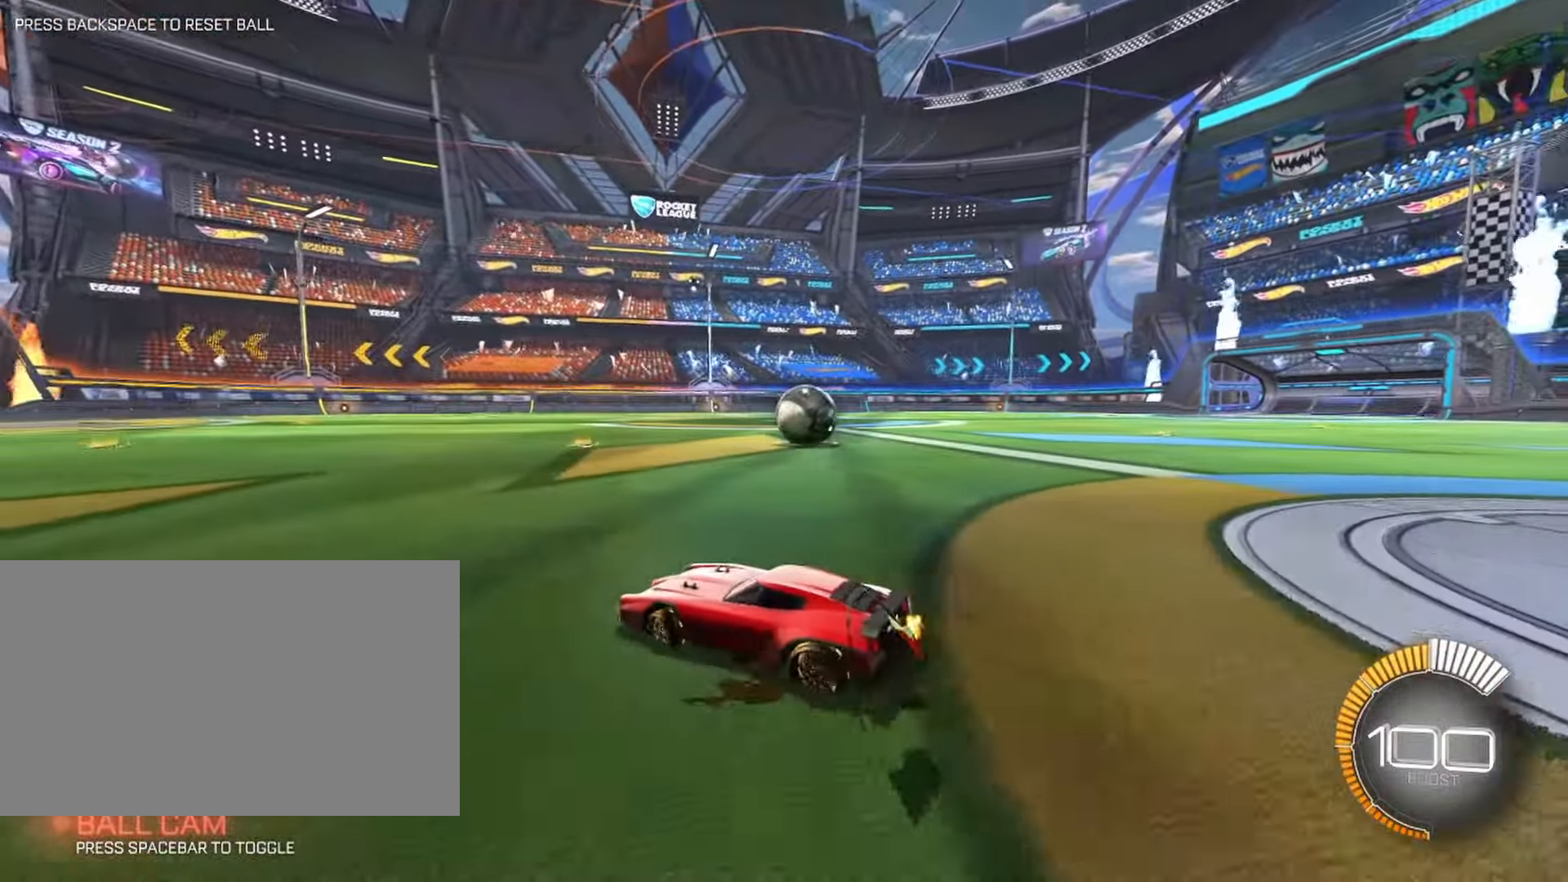
Gameplay with keyboard and mouse; each line is a JSON object with the keys and mouse buttons held at the frame after it. "events" lists presses ("down") and releases ("up") of "1", "2", "3", "4", "5", "a", "alt", "b", "c", "ctrl", "d", "e", "f", "g", "q", "r", "s", "shift", "space", "t", "tab", "tilde", "v", "w", "x", "z", "mouse_left", "mouse_wheel", "mouse_right", "mouse_mb4" and "mouse_mb5" between this image and that frame as [ms after this image, input, new state], when the widget could be followed in between. "mouse_left", "mouse_wheel", "mouse_right", "mouse_mb4", "mouse_mb5" = the "left", "wheel", "right", "mb4", "mb5" buttons of the "mouse" list. No other keys are recorded. "wheel" means that the mouse wheel is clicked or scrolled. Mouse movement is not recorded.
{"keys": [], "mouse": [], "events": [[200, "d", "up"], [350, "d", "down"], [384, "w", "up"], [434, "d", "up"]]}
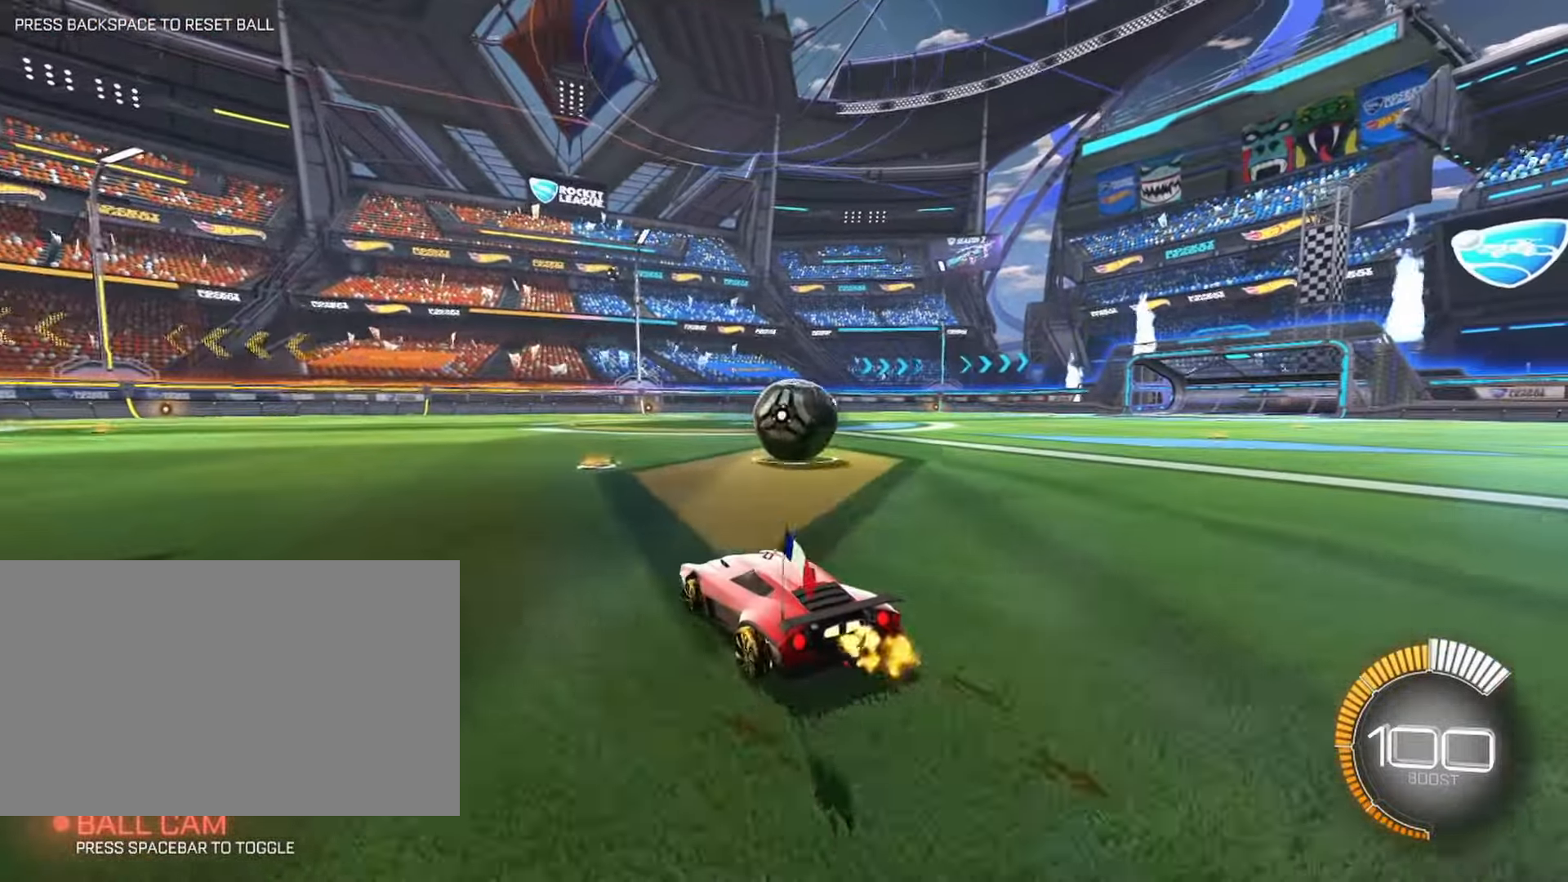
{"keys": [], "mouse": [], "events": [[400, "a", "down"], [450, "s", "down"], [500, "a", "up"], [500, "s", "up"]]}
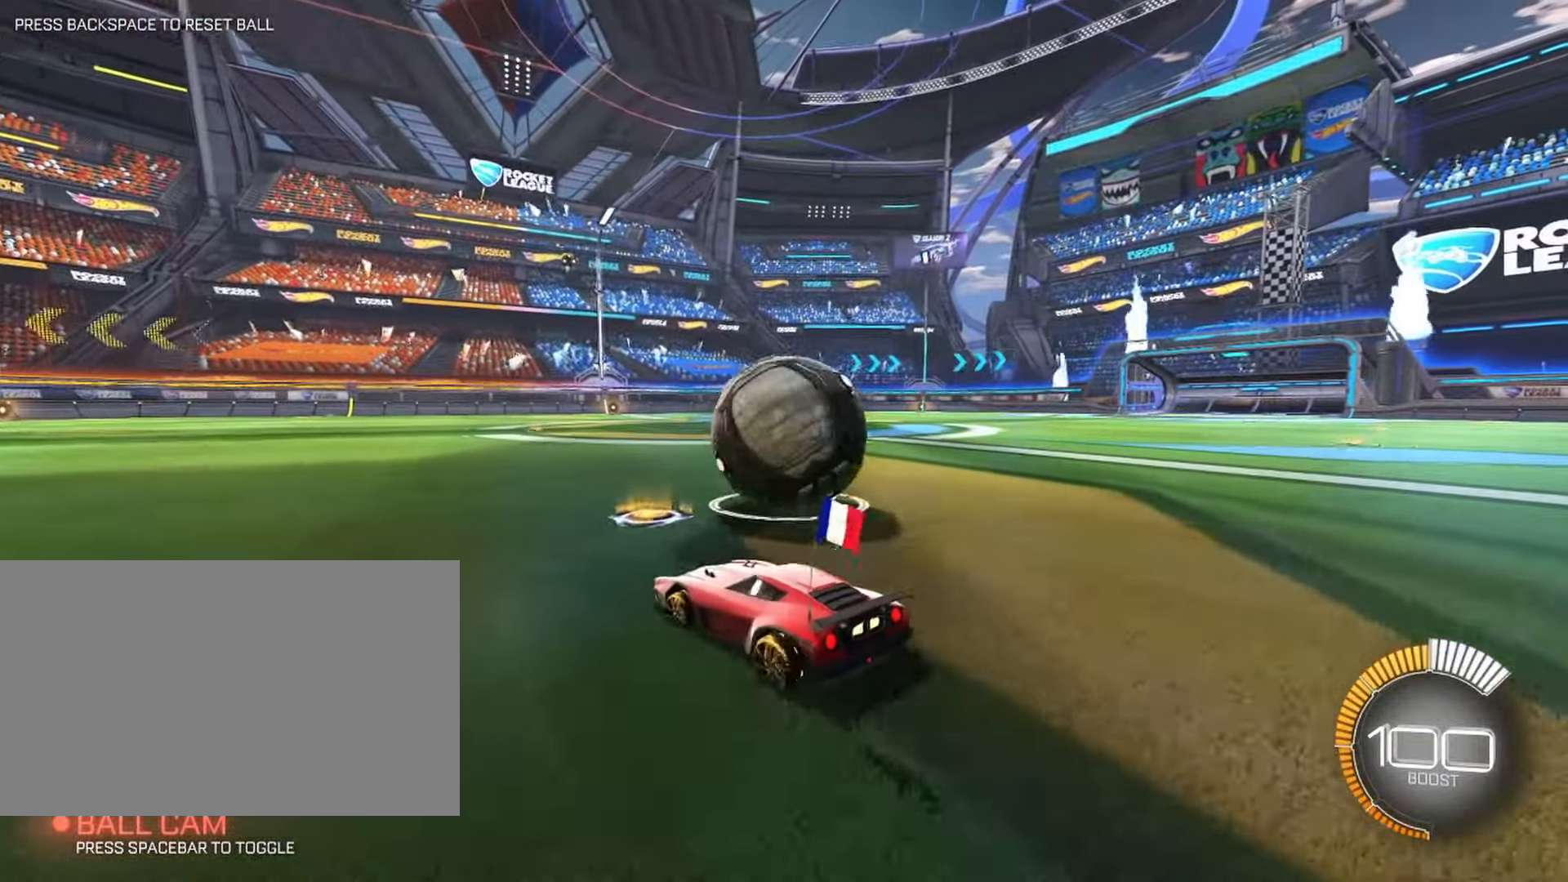
{"keys": ["d", "w"], "mouse": [], "events": [[217, "d", "down"], [450, "w", "down"]]}
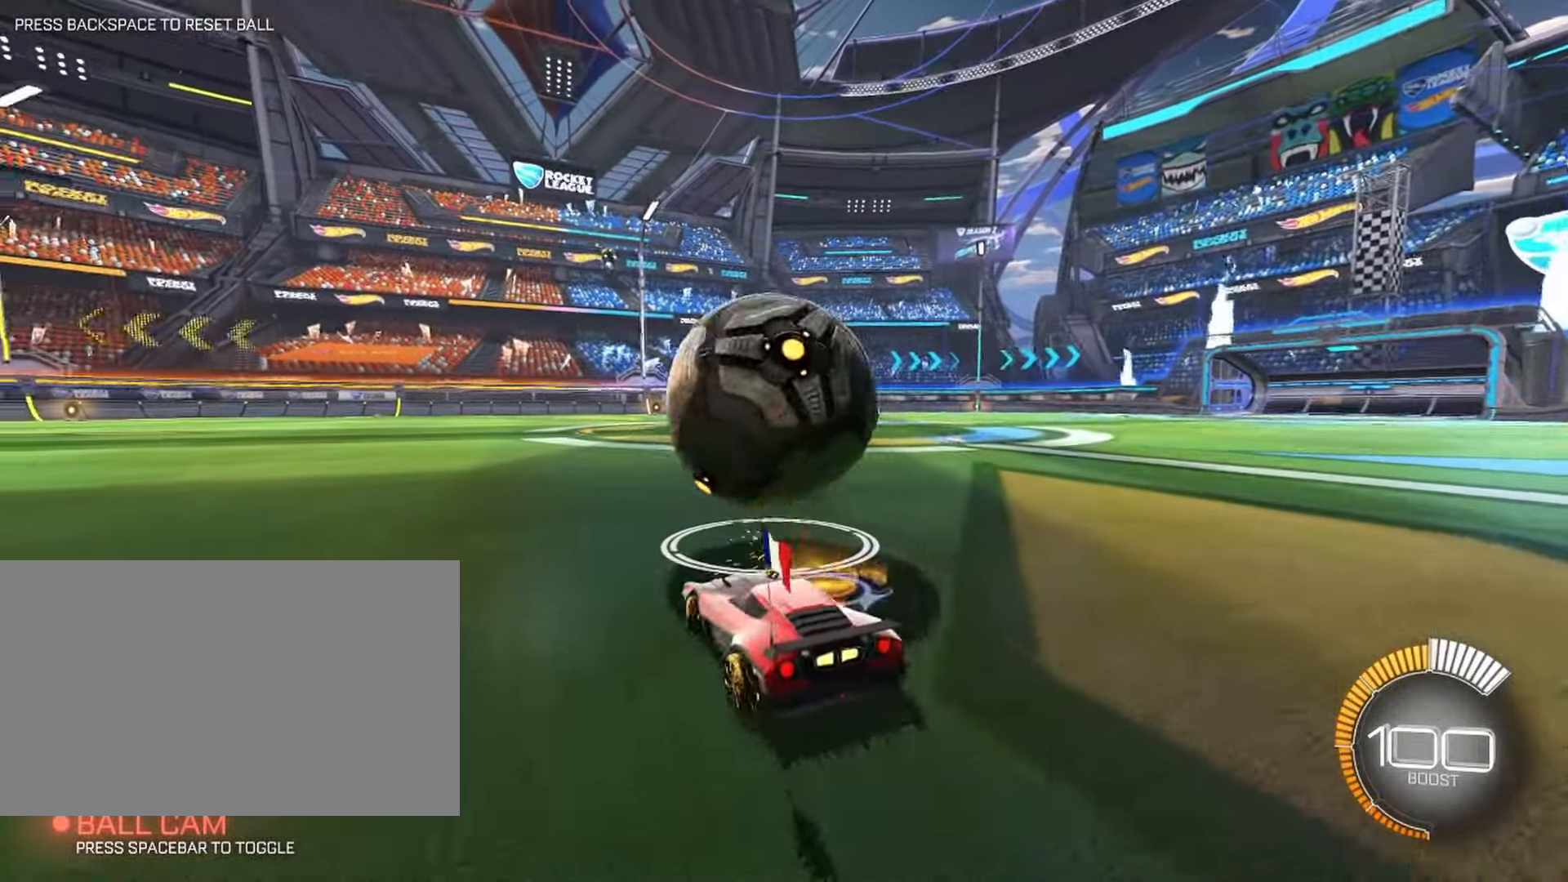
{"keys": ["w"], "mouse": [], "events": [[250, "d", "up"], [334, "a", "down"], [484, "a", "up"]]}
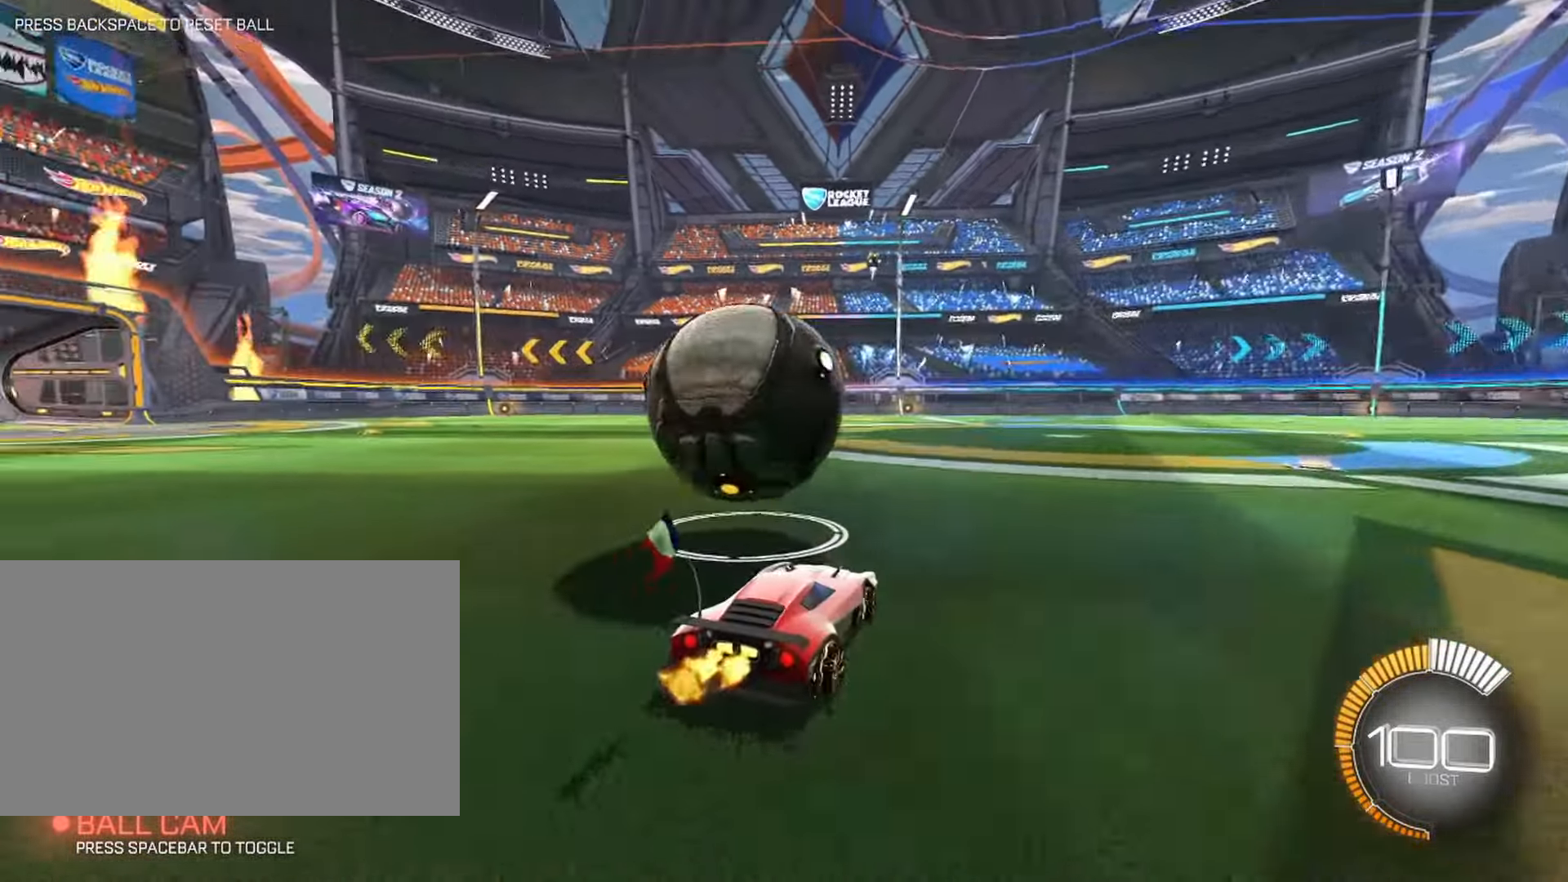
{"keys": [], "mouse": [], "events": [[34, "w", "up"], [167, "a", "down"], [317, "w", "down"], [350, "a", "up"], [400, "w", "up"]]}
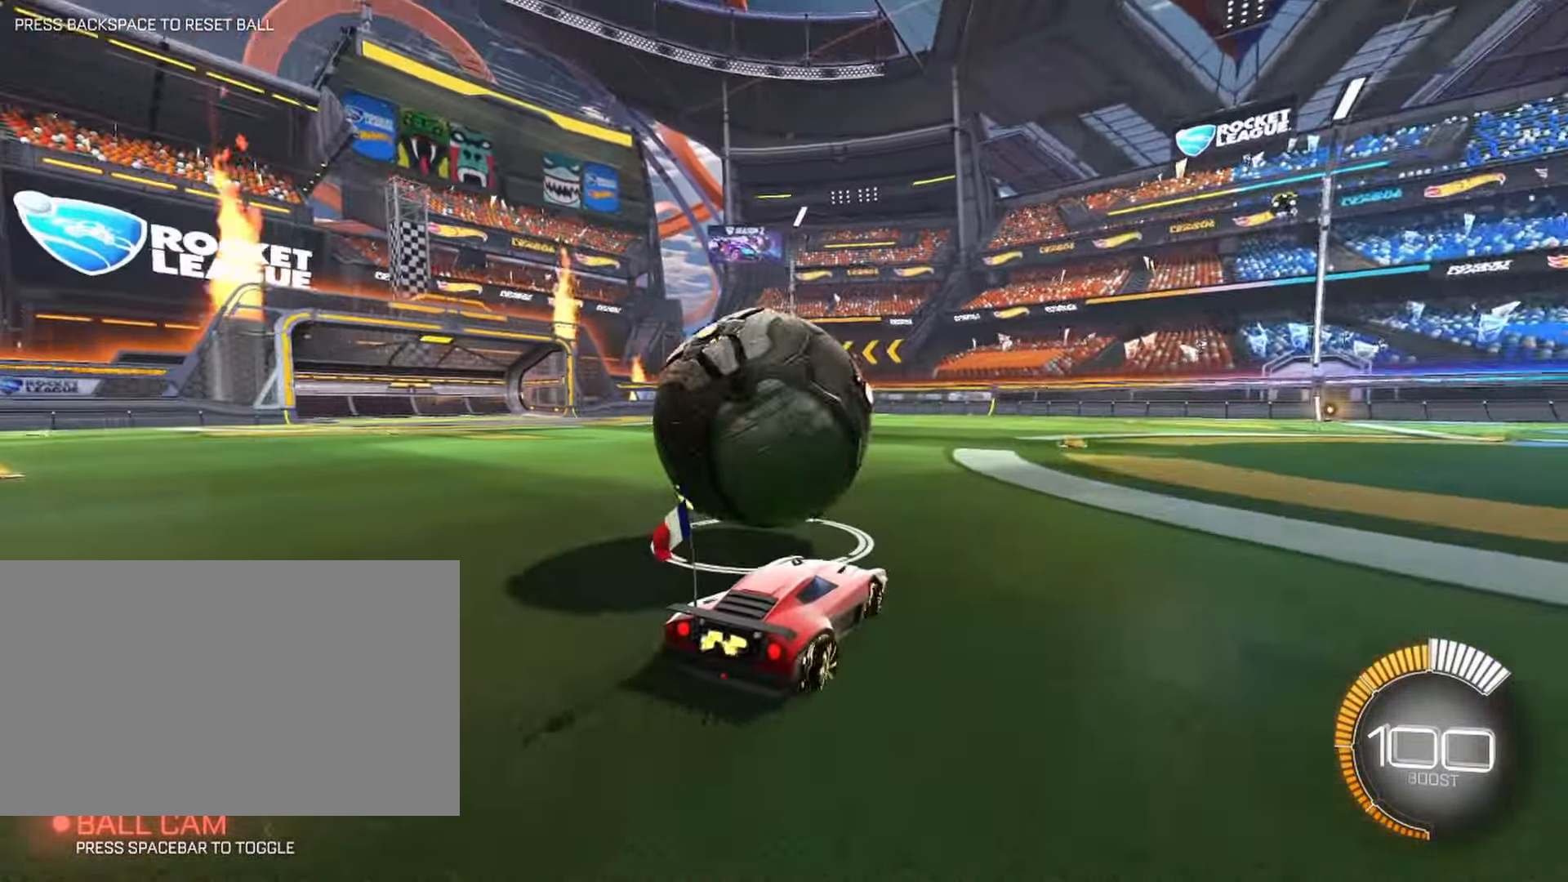
{"keys": ["a"], "mouse": [], "events": [[134, "a", "down"], [134, "w", "down"], [367, "w", "up"], [417, "w", "down"], [467, "w", "up"]]}
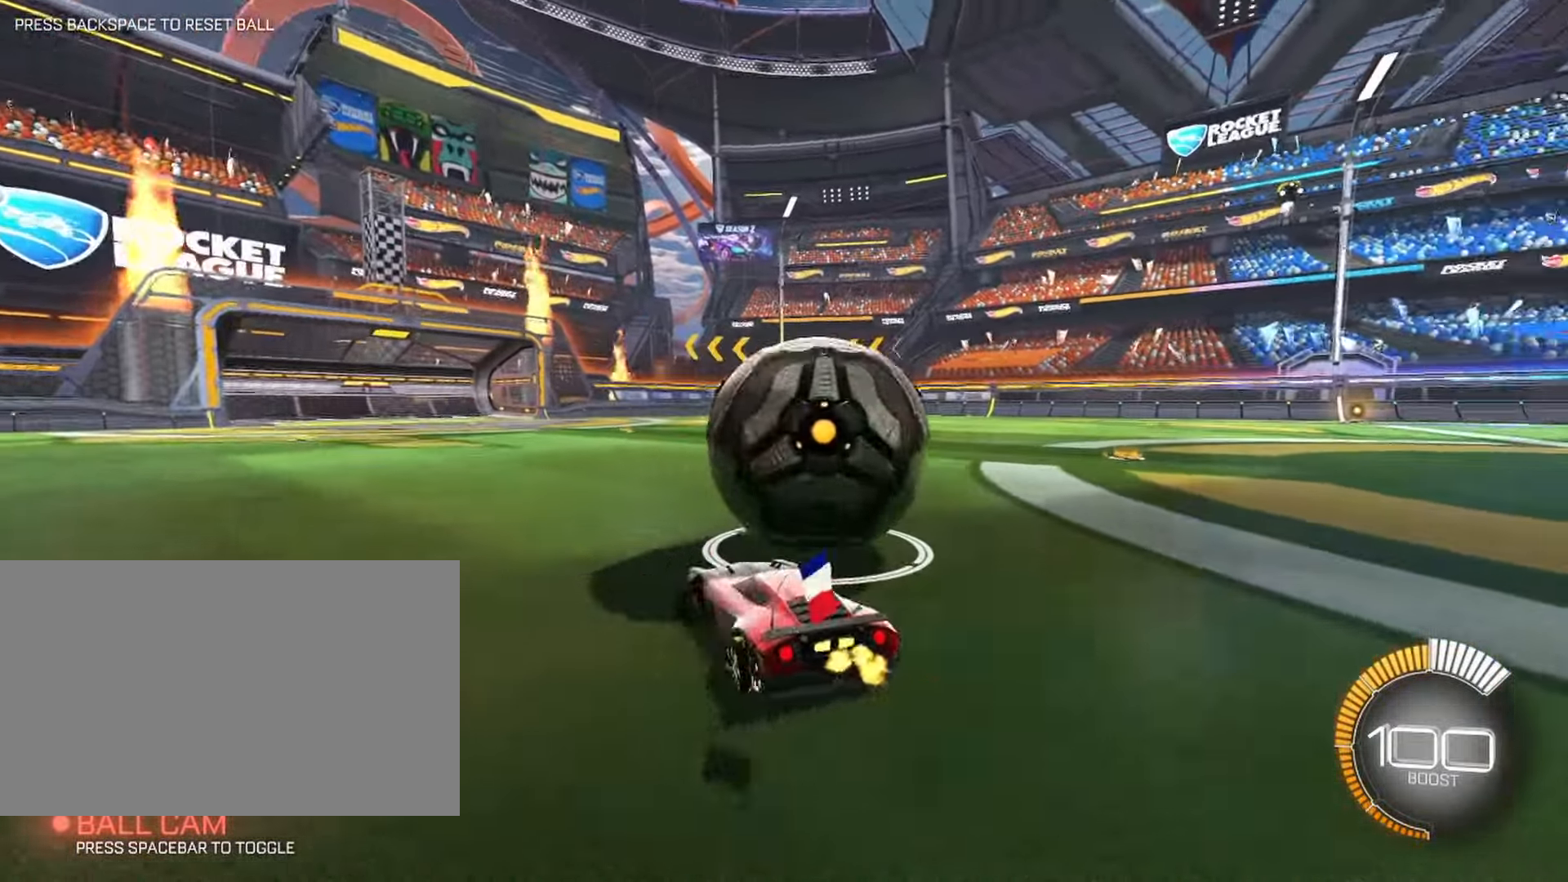
{"keys": ["d", "w"], "mouse": [], "events": [[117, "a", "up"], [117, "w", "down"], [167, "d", "down"]]}
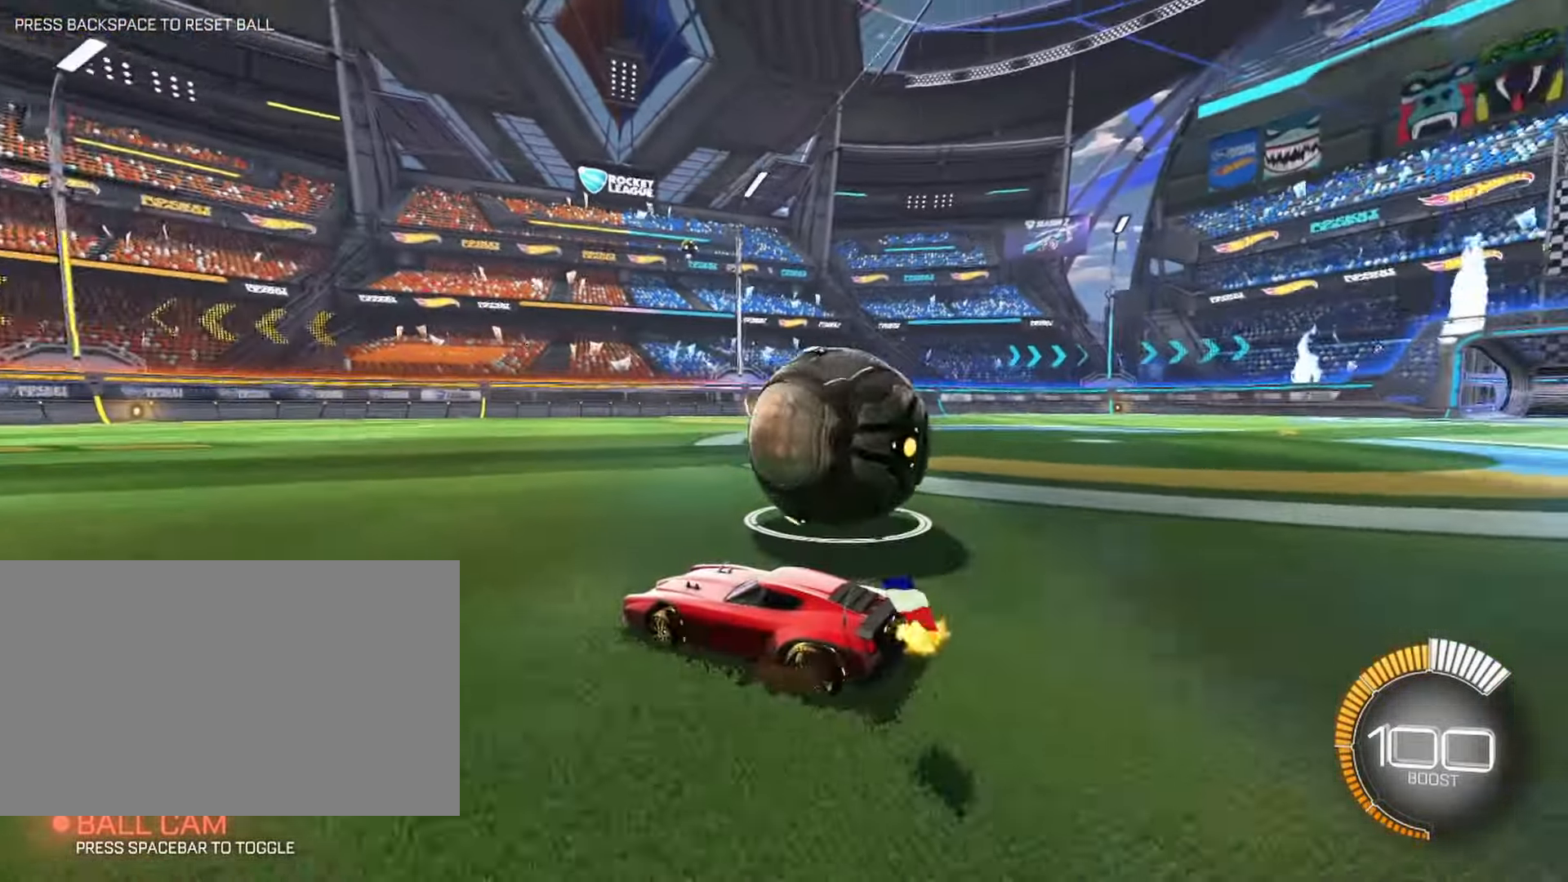
{"keys": [], "mouse": [], "events": [[34, "w", "up"], [133, "d", "up"], [216, "d", "down"], [366, "d", "up"]]}
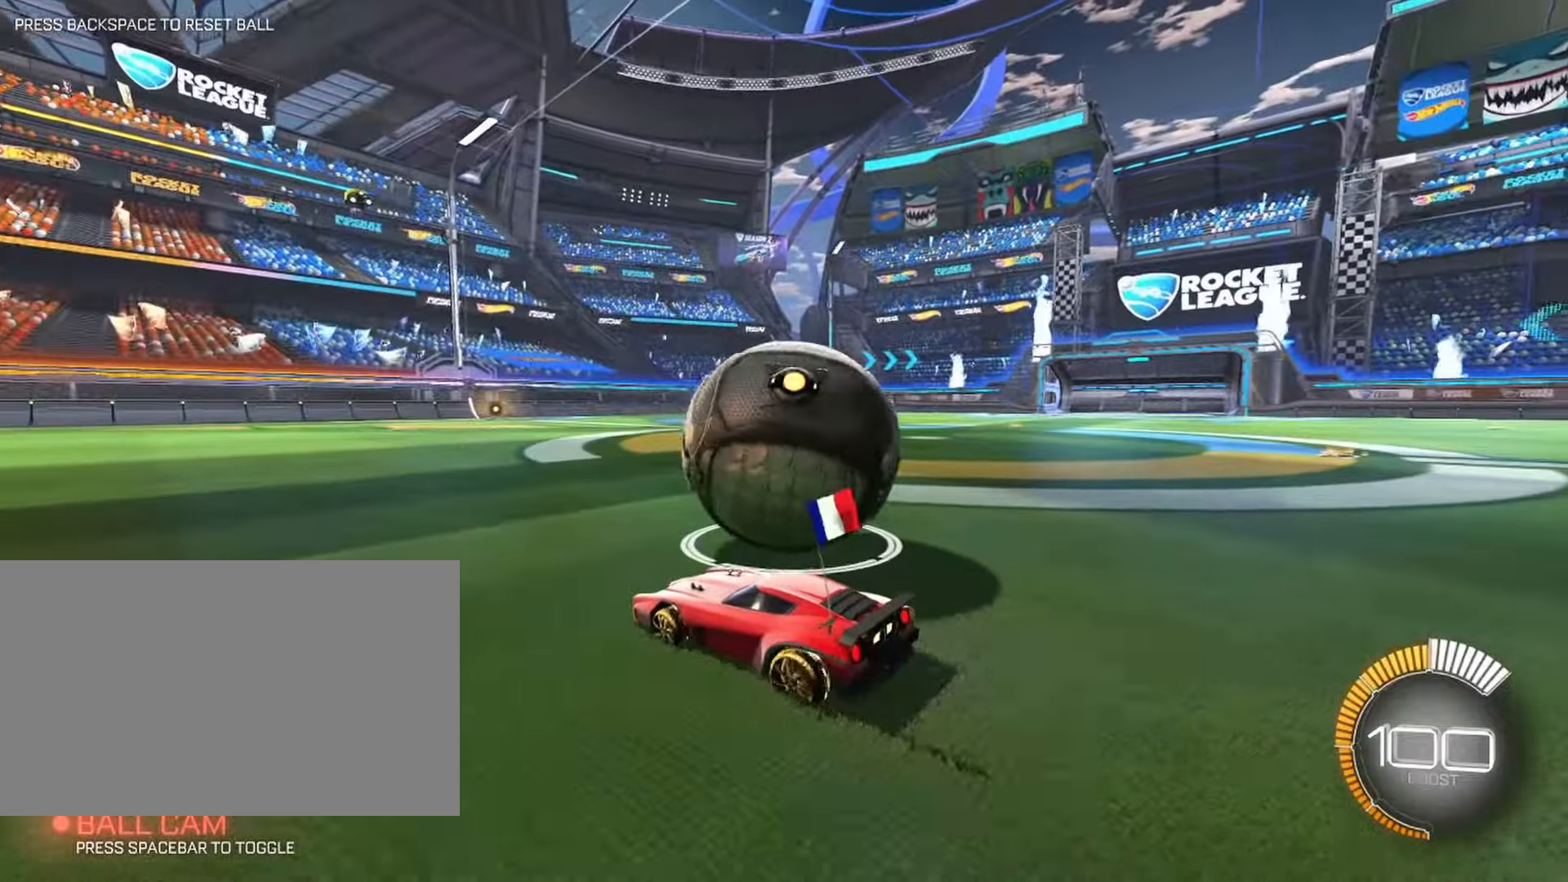
{"keys": ["a", "w"], "mouse": [], "events": [[66, "d", "down"], [66, "w", "down"], [150, "a", "down"], [150, "d", "up"]]}
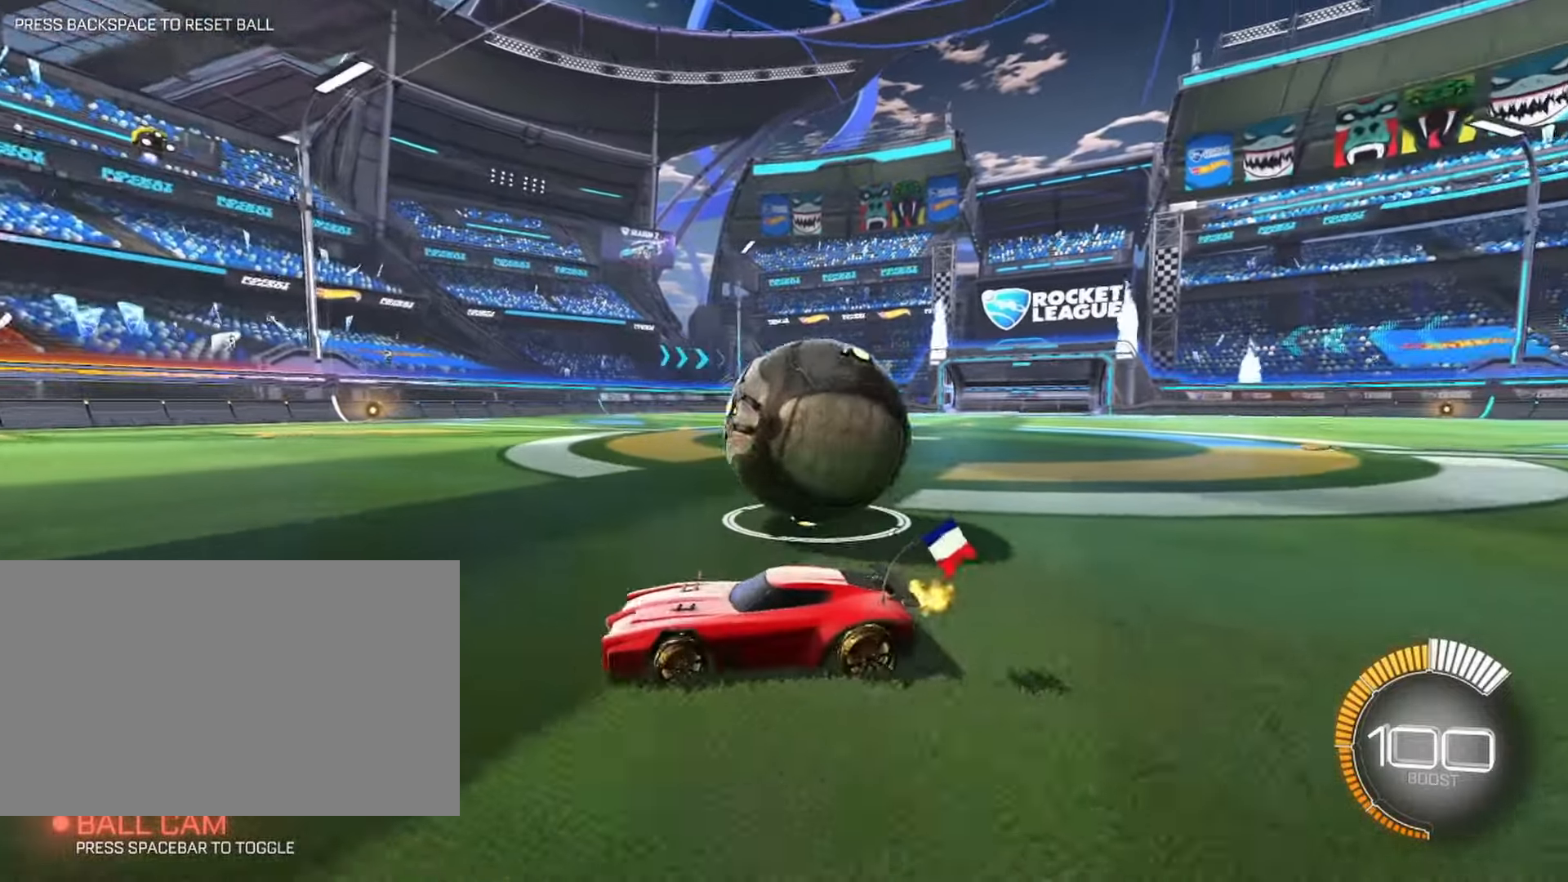
{"keys": ["w"], "mouse": [], "events": [[16, "a", "up"], [216, "d", "down"], [450, "d", "up"]]}
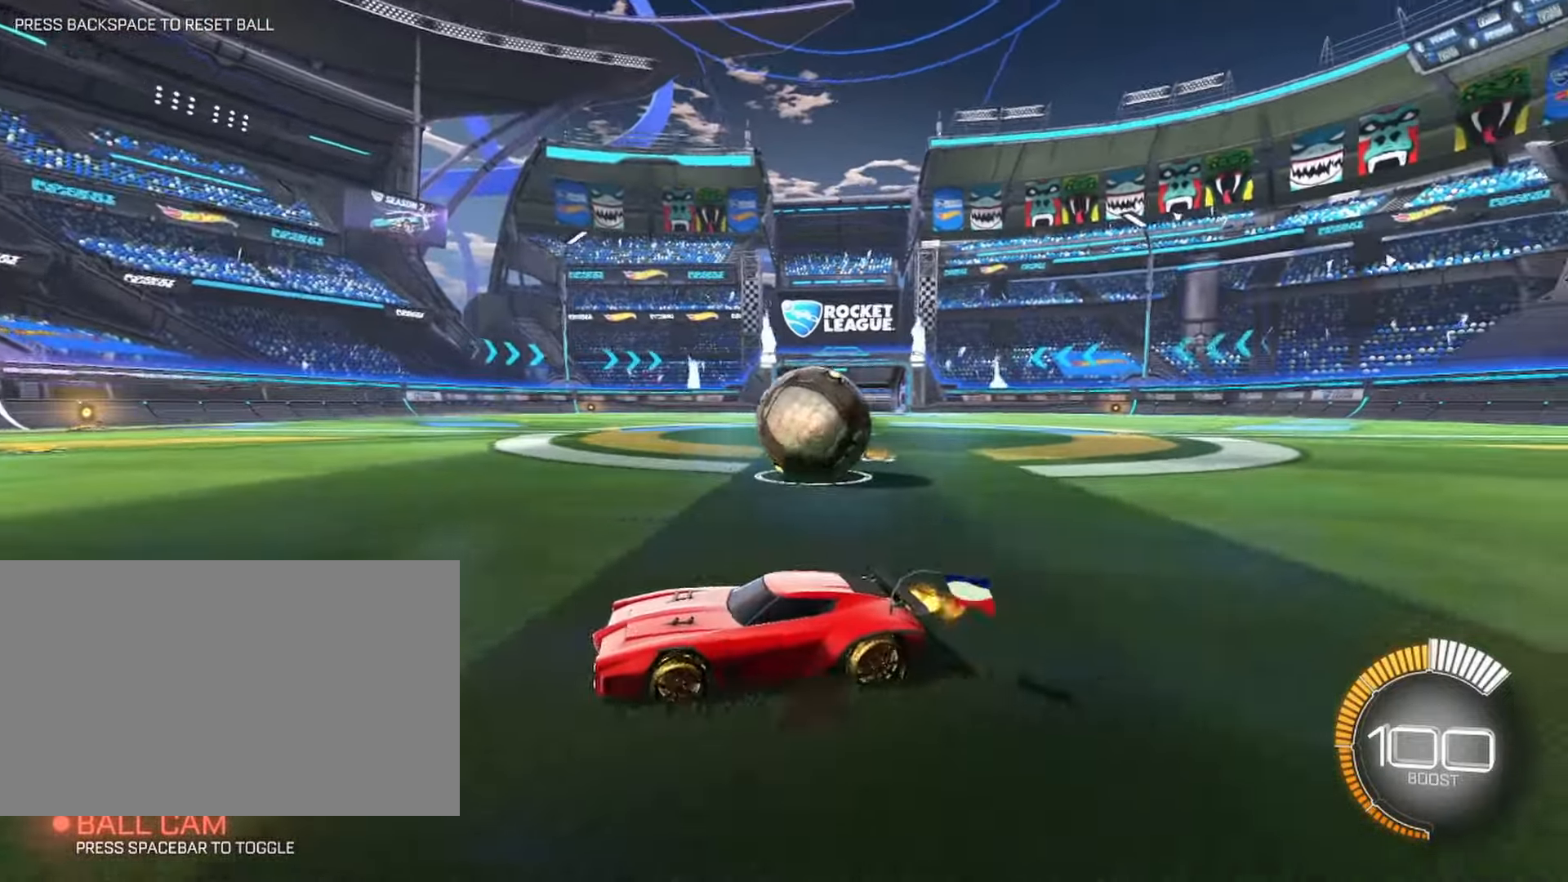
{"keys": ["w"], "mouse": [], "events": [[133, "d", "down"], [266, "d", "up"]]}
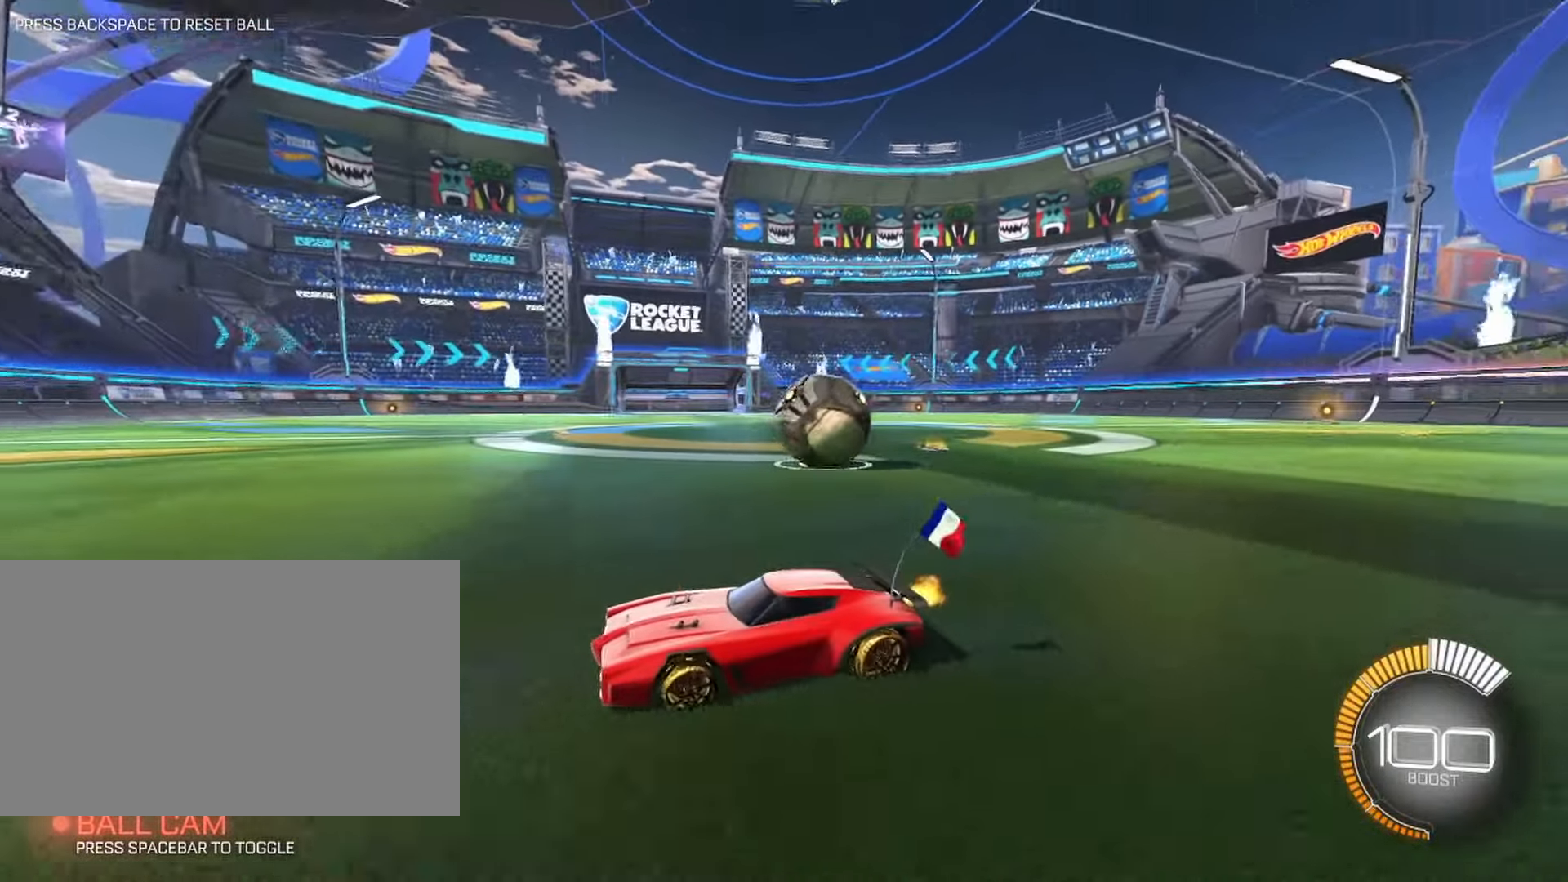
{"keys": ["w"], "mouse": [], "events": [[233, "d", "down"], [383, "d", "up"]]}
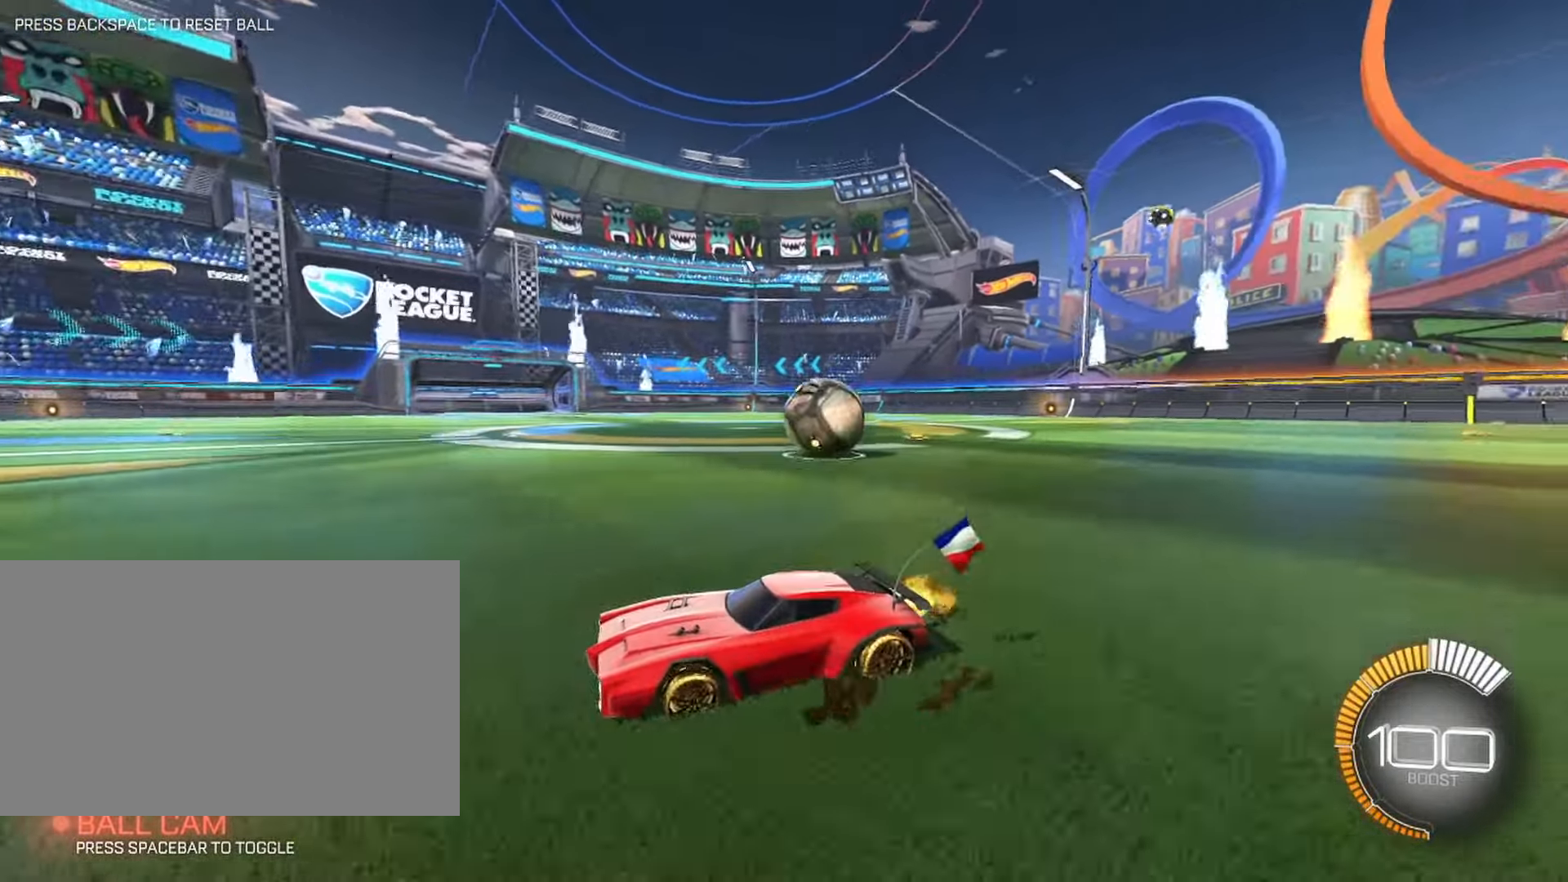
{"keys": ["d", "shift", "w"], "mouse": [], "events": [[33, "d", "down"], [116, "shift", "down"]]}
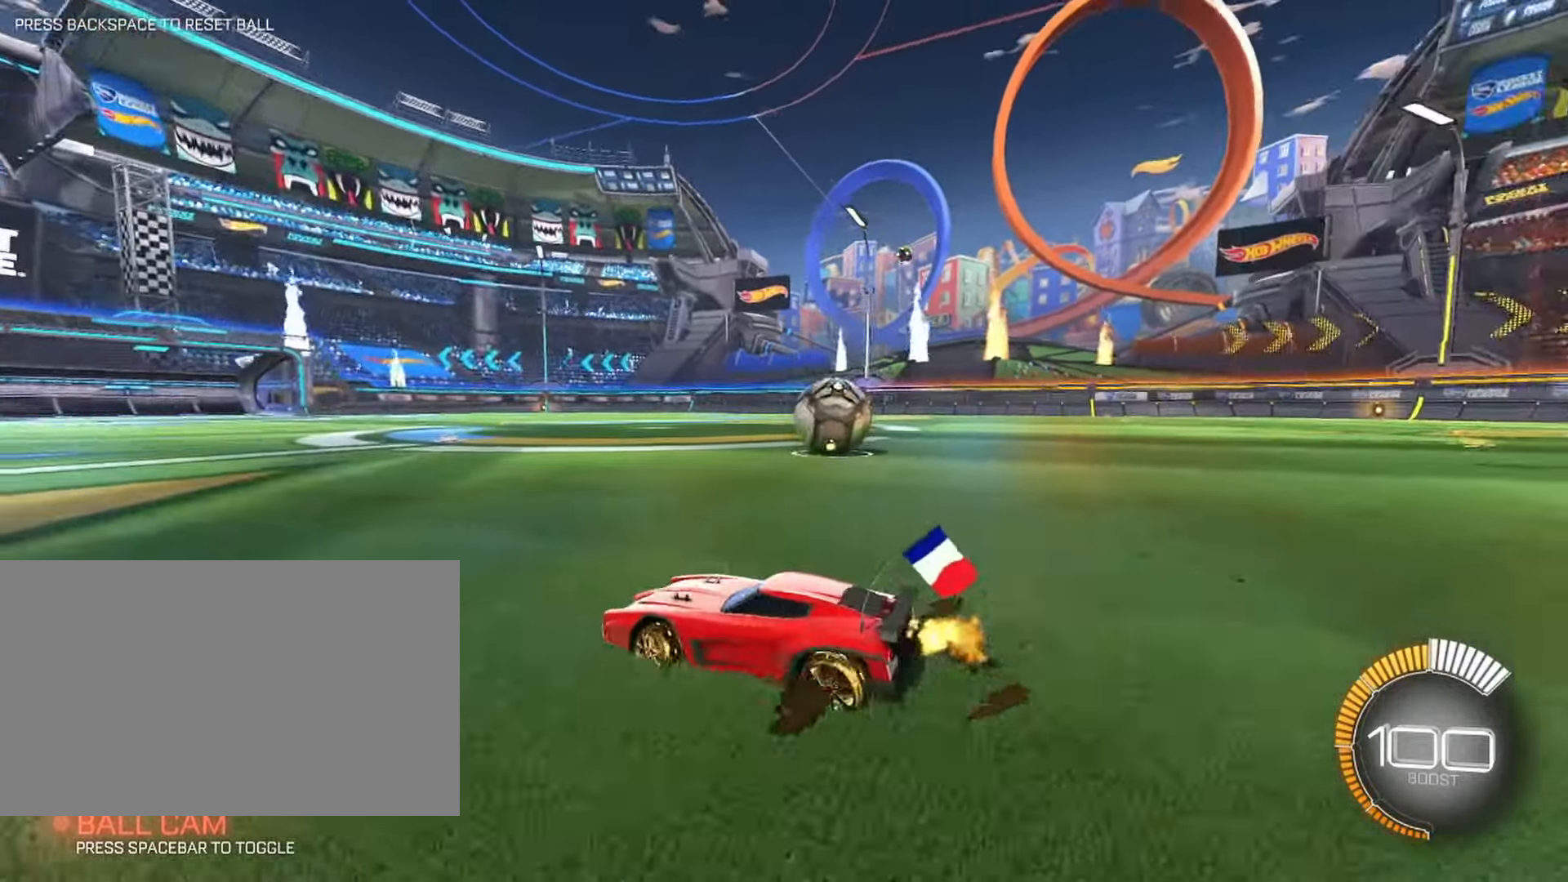
{"keys": ["d", "w"], "mouse": [], "events": [[183, "shift", "up"]]}
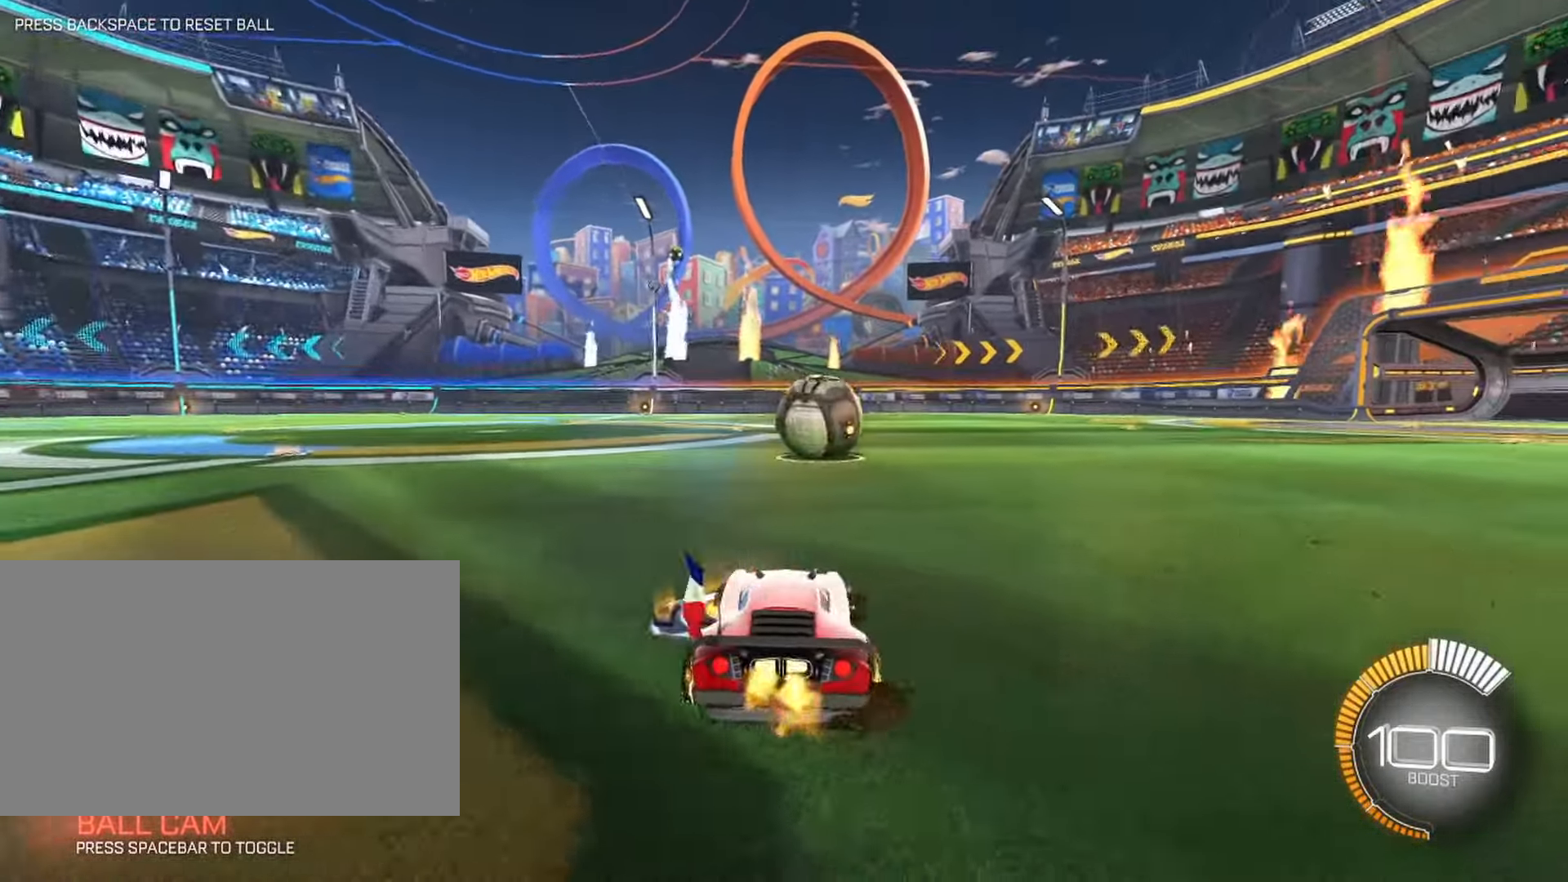
{"keys": [], "mouse": [], "events": [[16, "d", "up"], [333, "d", "down"], [433, "d", "up"], [466, "w", "up"]]}
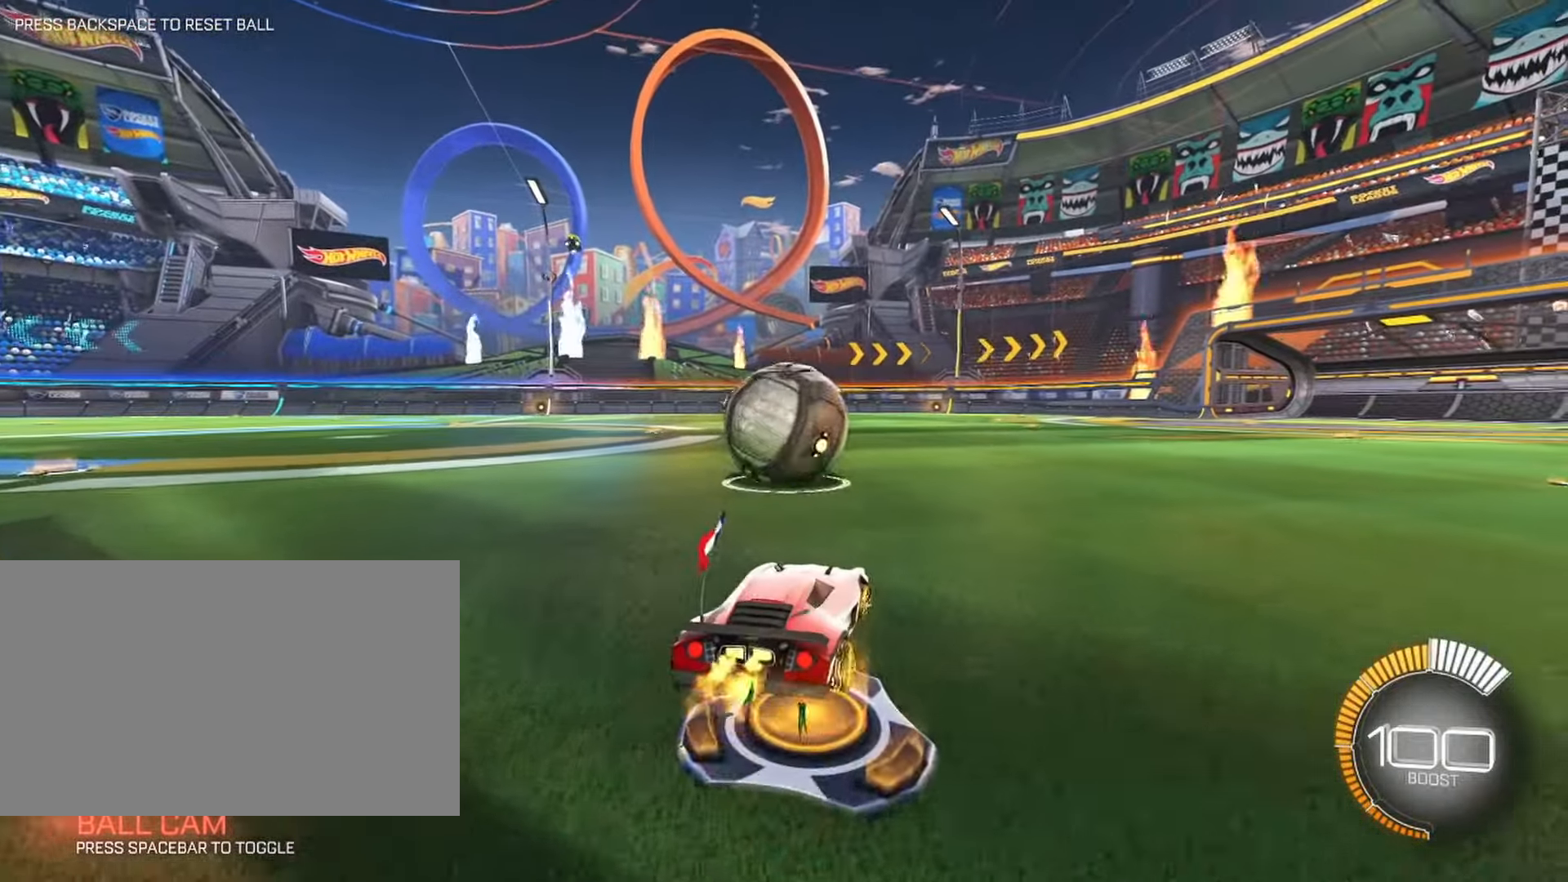
{"keys": ["d", "w"], "mouse": [], "events": [[300, "a", "down"], [300, "space", "down"], [350, "a", "up"], [350, "w", "down"], [500, "d", "down"], [500, "space", "up"]]}
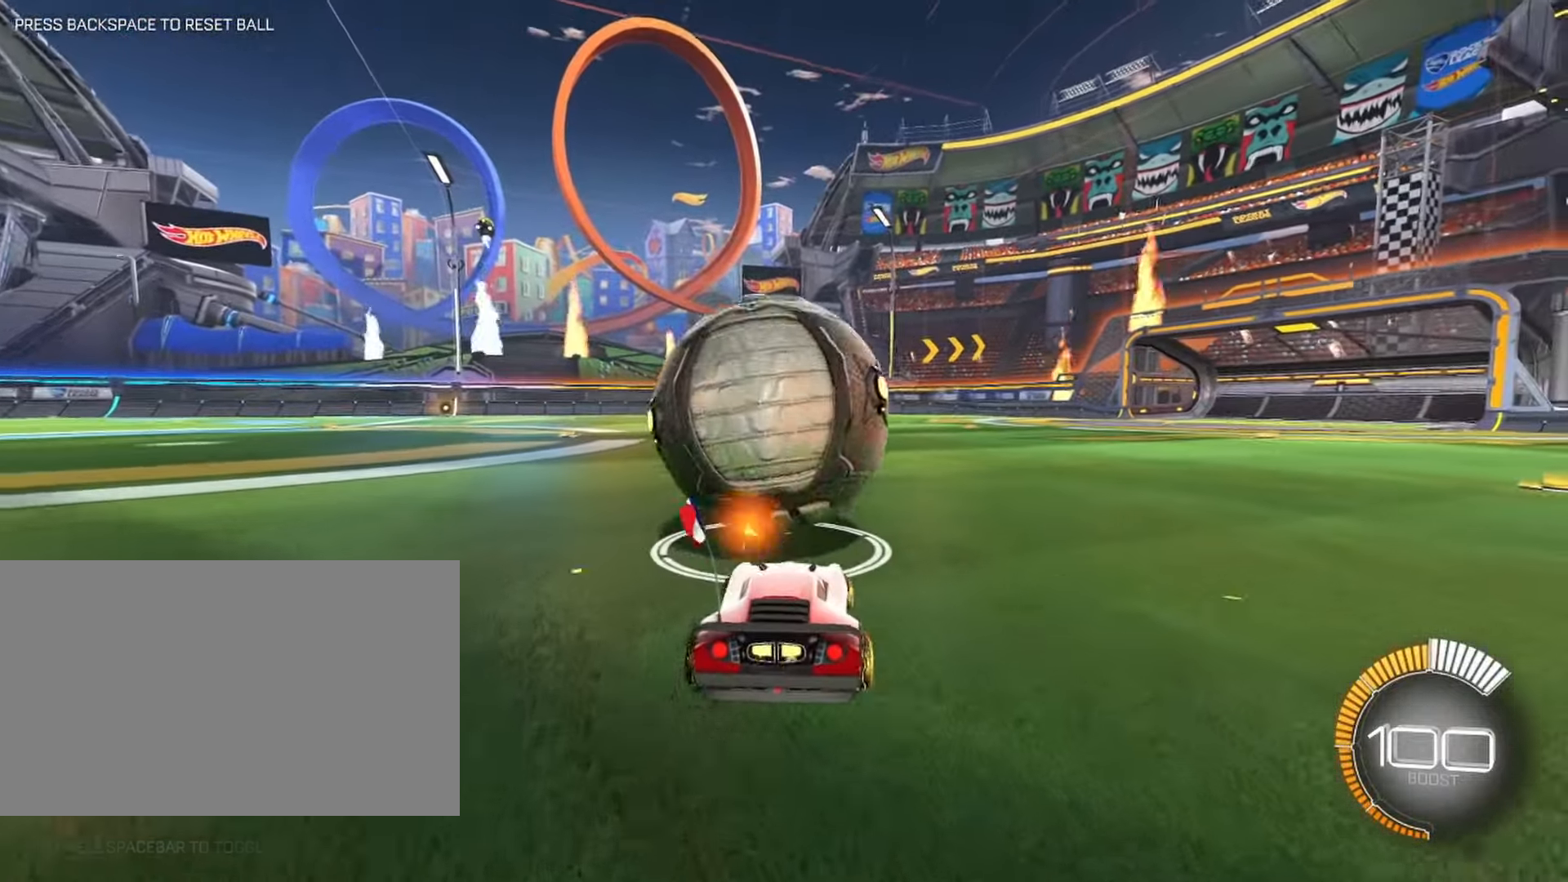
{"keys": ["a"], "mouse": [], "events": [[133, "d", "up"], [416, "a", "down"], [466, "w", "up"]]}
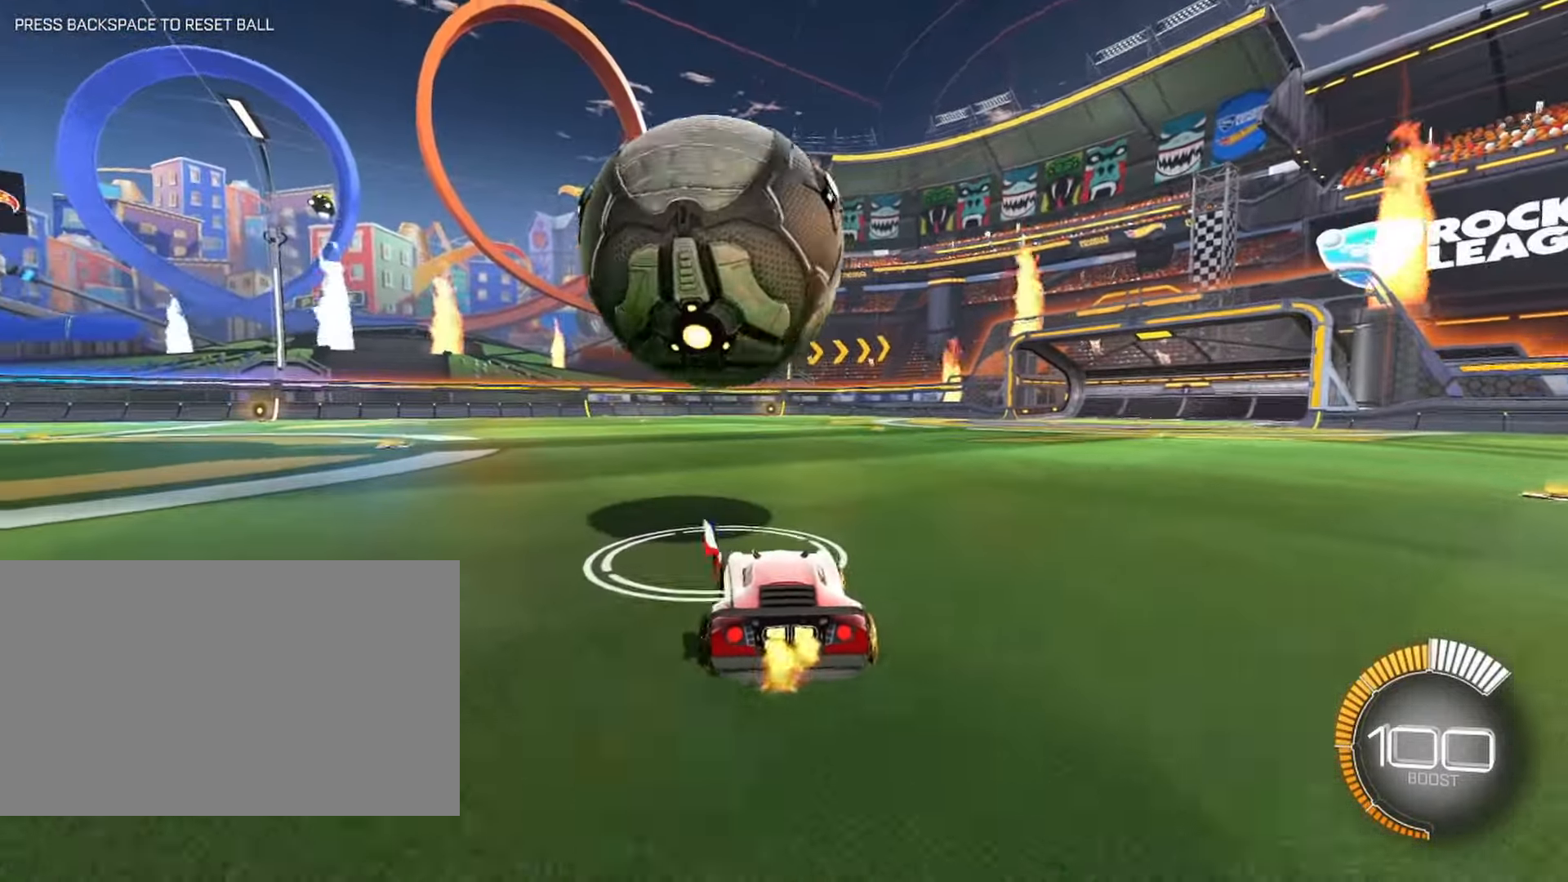
{"keys": ["d", "w"], "mouse": [], "events": [[16, "a", "up"], [483, "d", "down"], [483, "w", "down"]]}
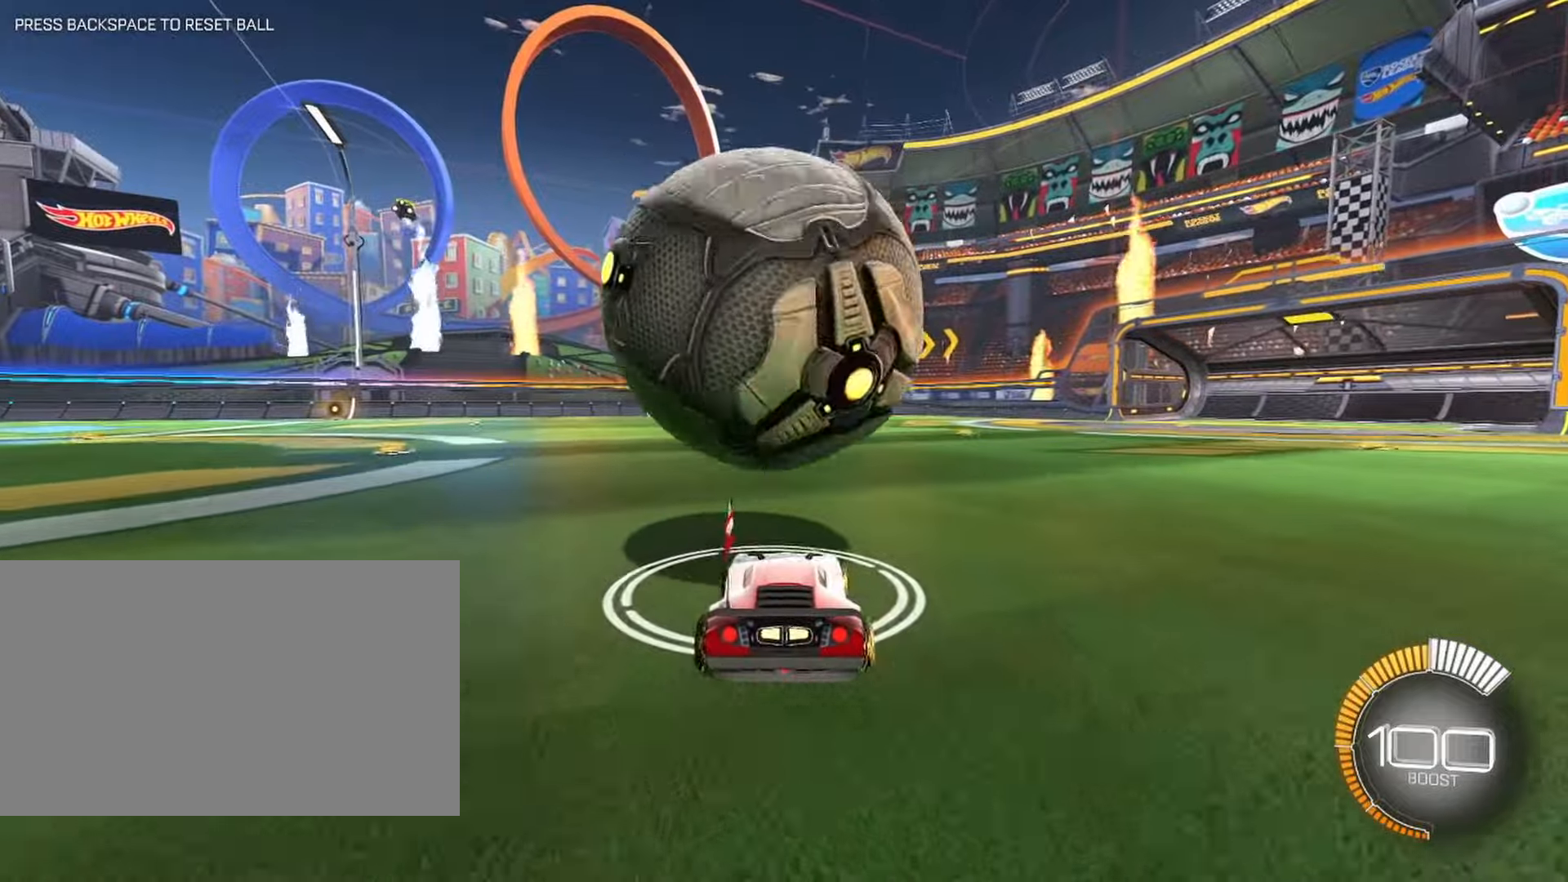
{"keys": ["d"], "mouse": [], "events": [[67, "d", "up"], [167, "w", "up"], [317, "d", "down"]]}
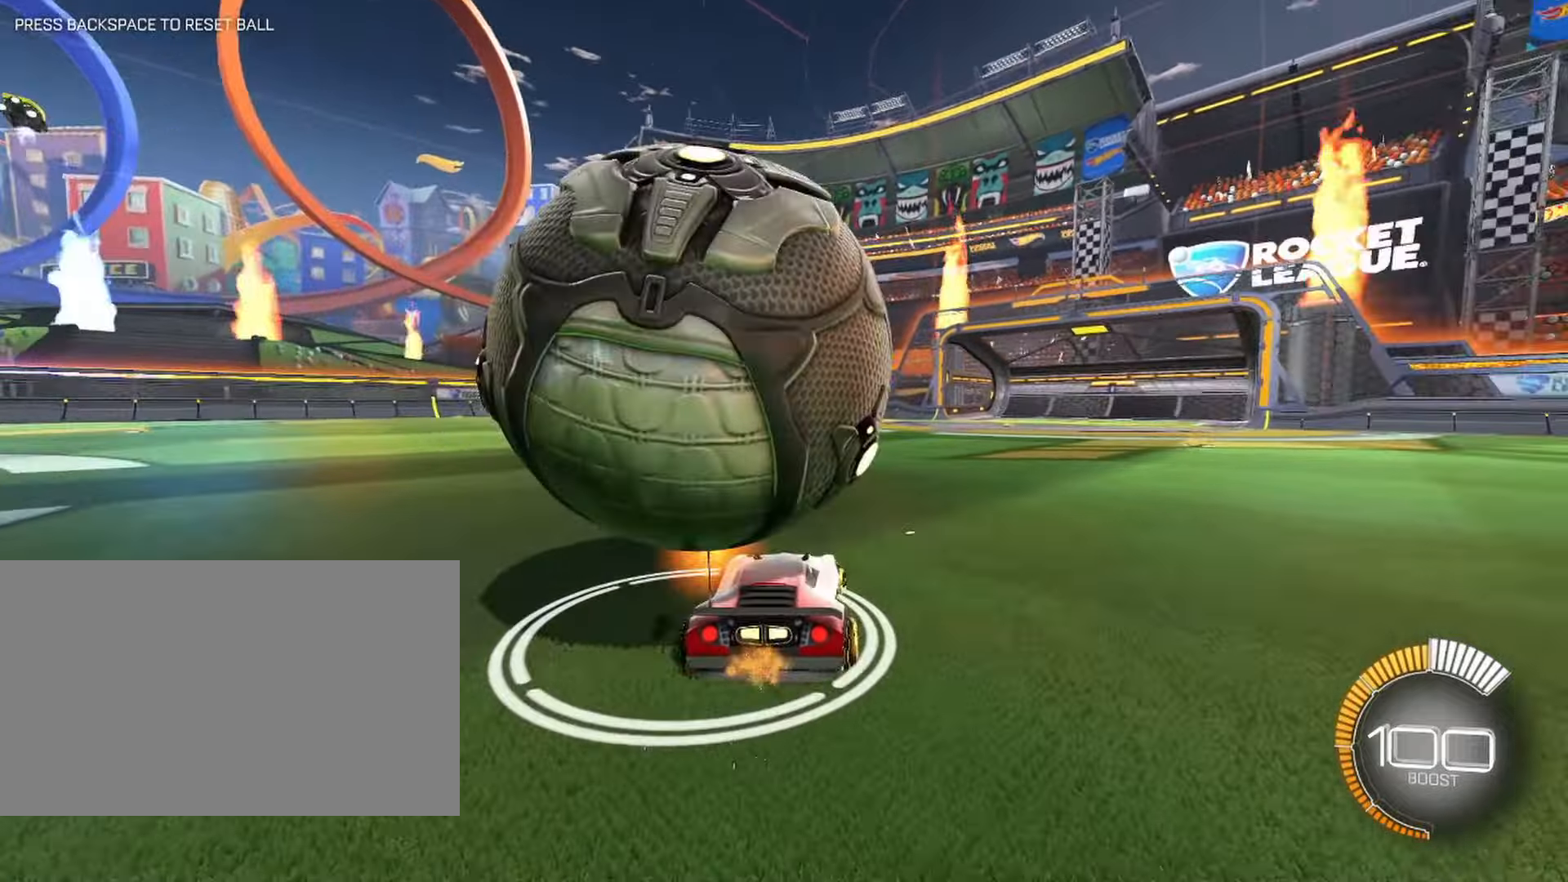
{"keys": ["w"], "mouse": [], "events": [[83, "space", "down"], [283, "space", "up"], [283, "w", "down"], [417, "d", "up"]]}
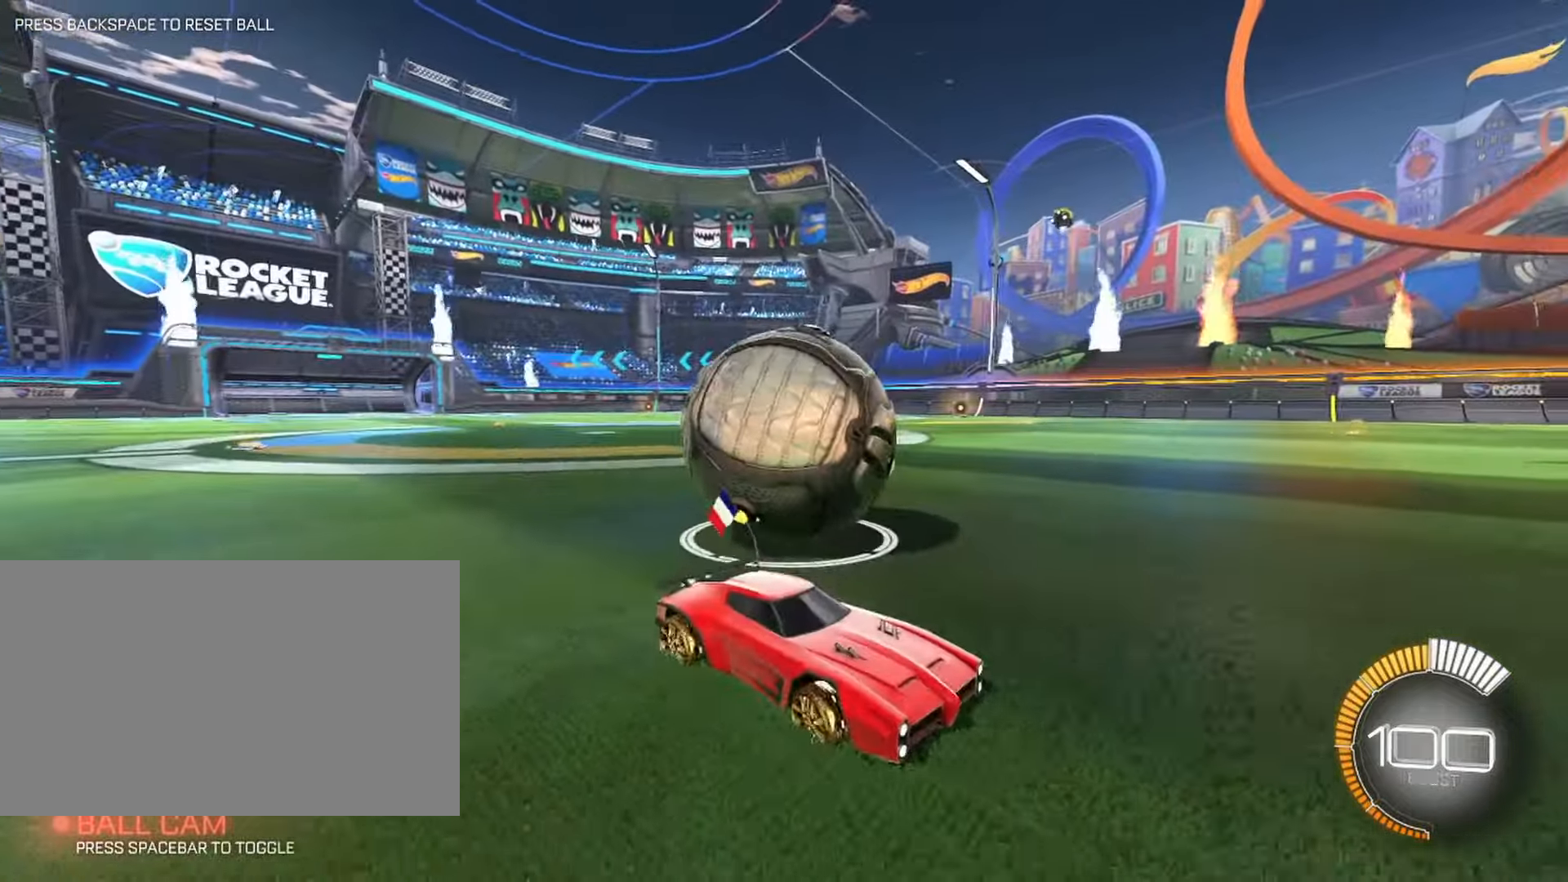
{"keys": ["w"], "mouse": [], "events": [[100, "d", "down"], [250, "d", "up"]]}
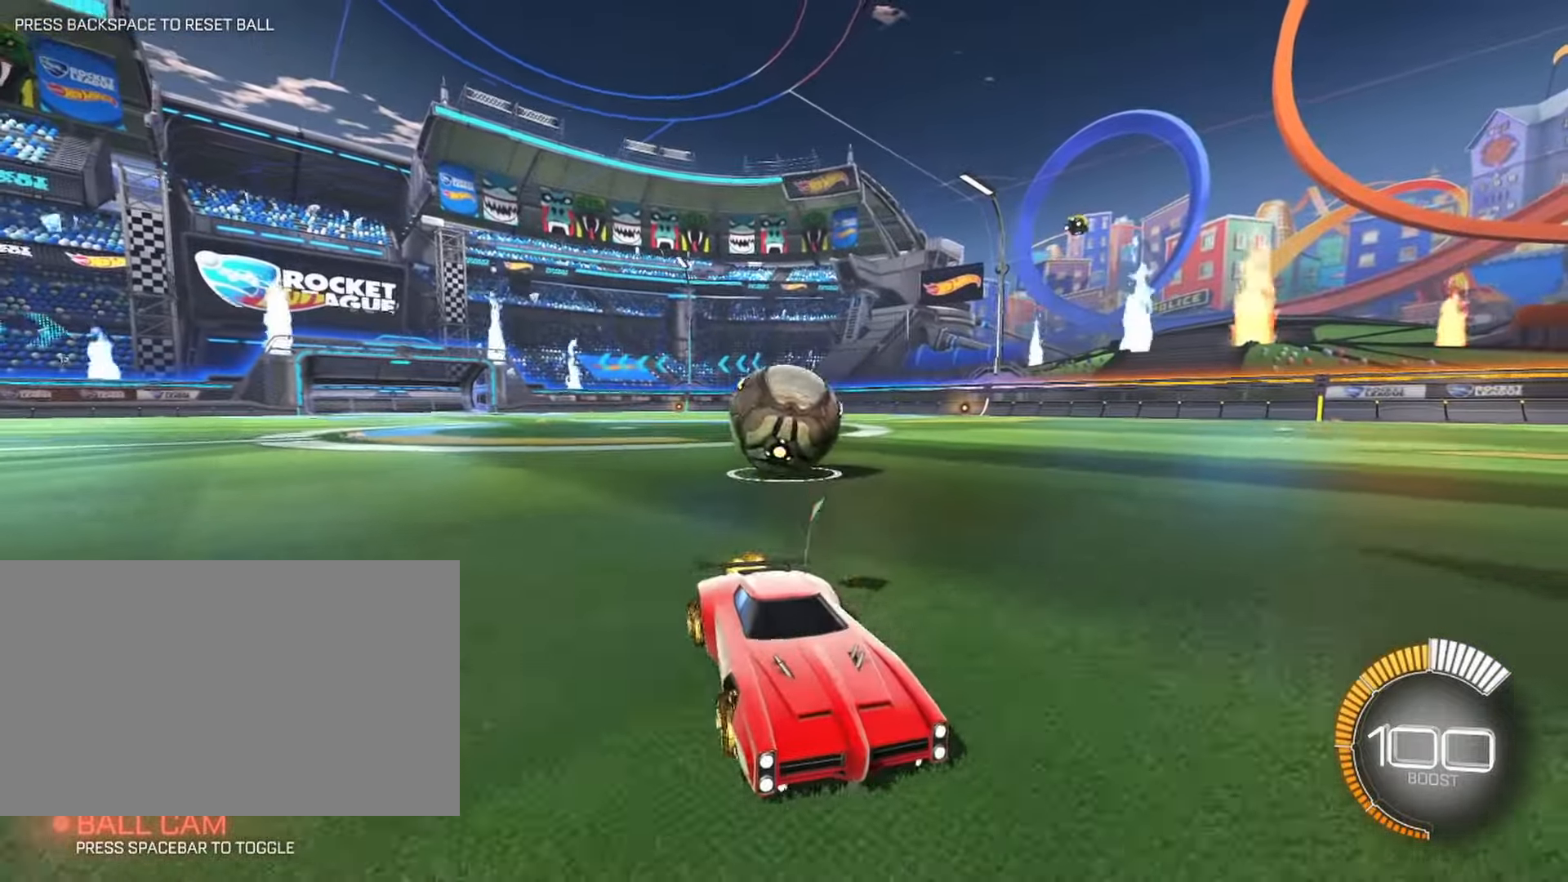
{"keys": ["a"], "mouse": [], "events": [[33, "a", "down"], [400, "w", "up"]]}
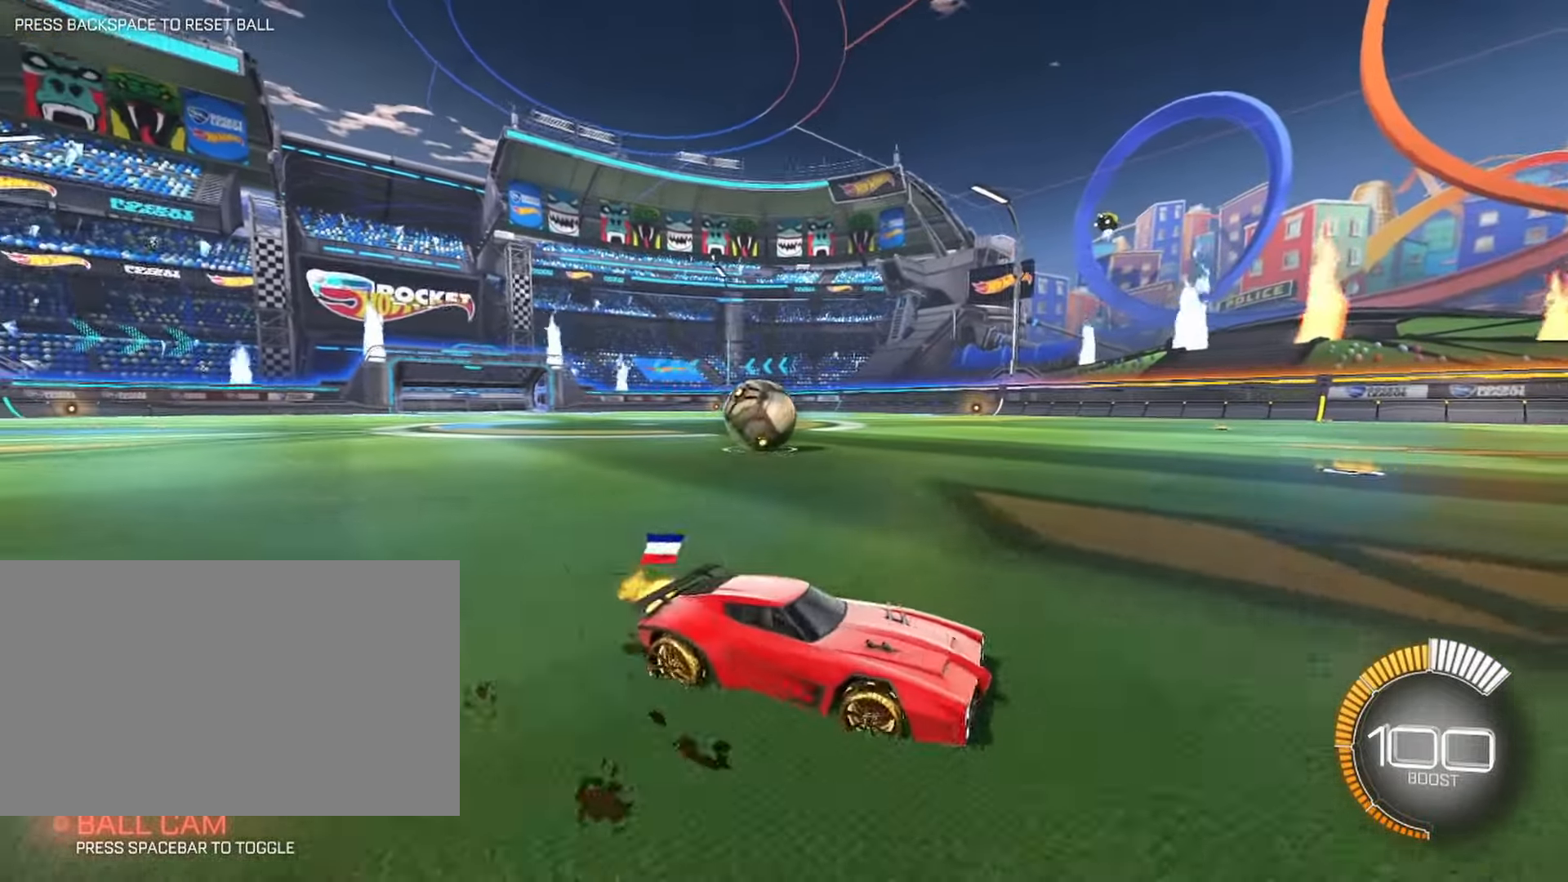
{"keys": ["a"], "mouse": [], "events": []}
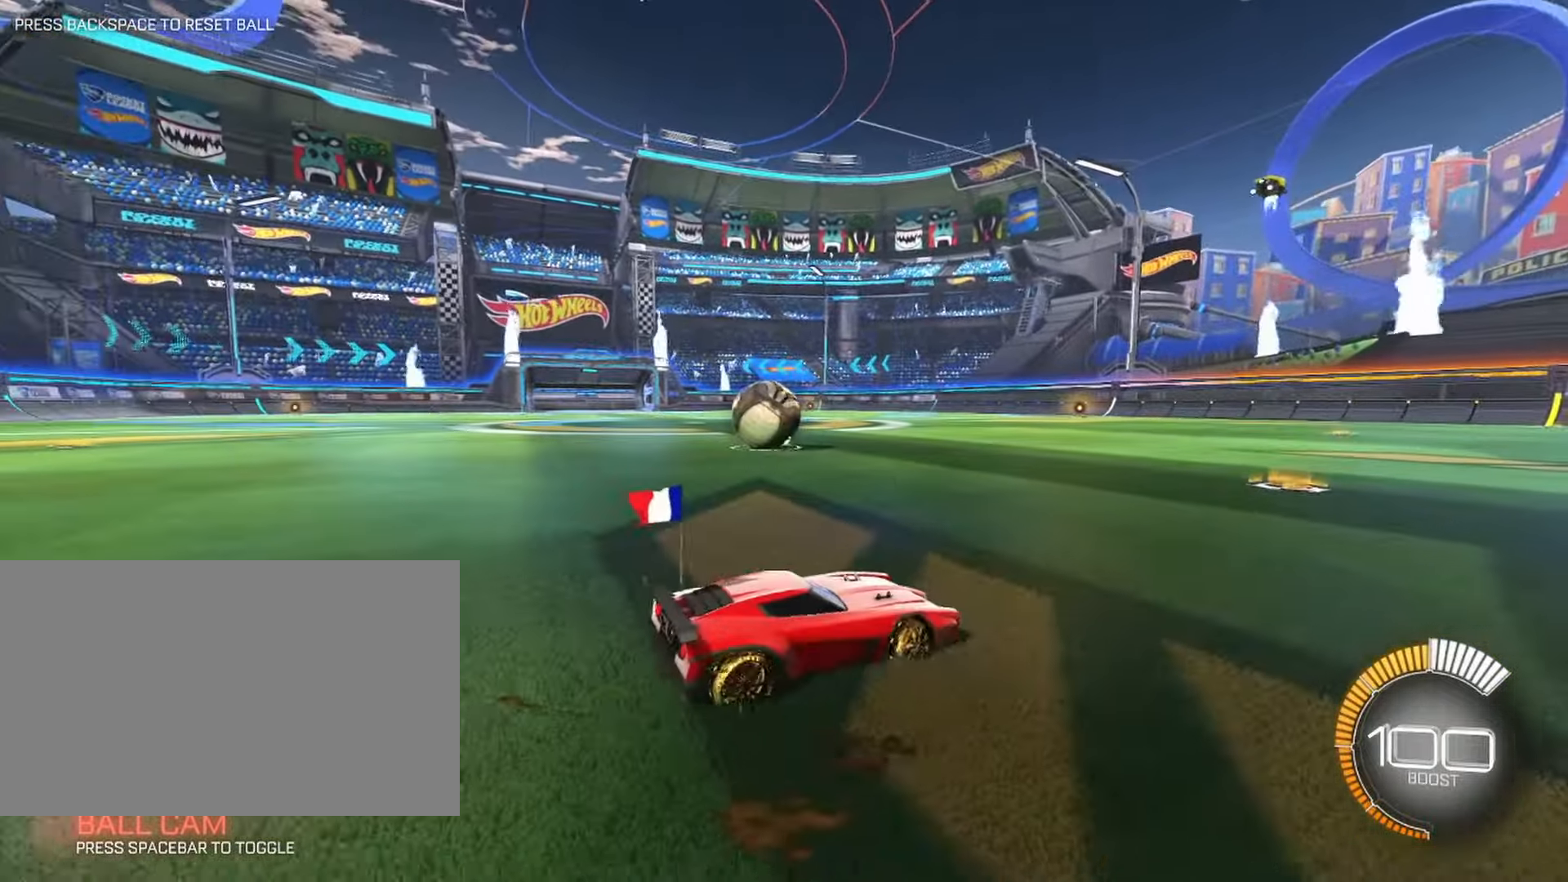
{"keys": ["w"], "mouse": [], "events": [[200, "w", "down"], [383, "a", "up"]]}
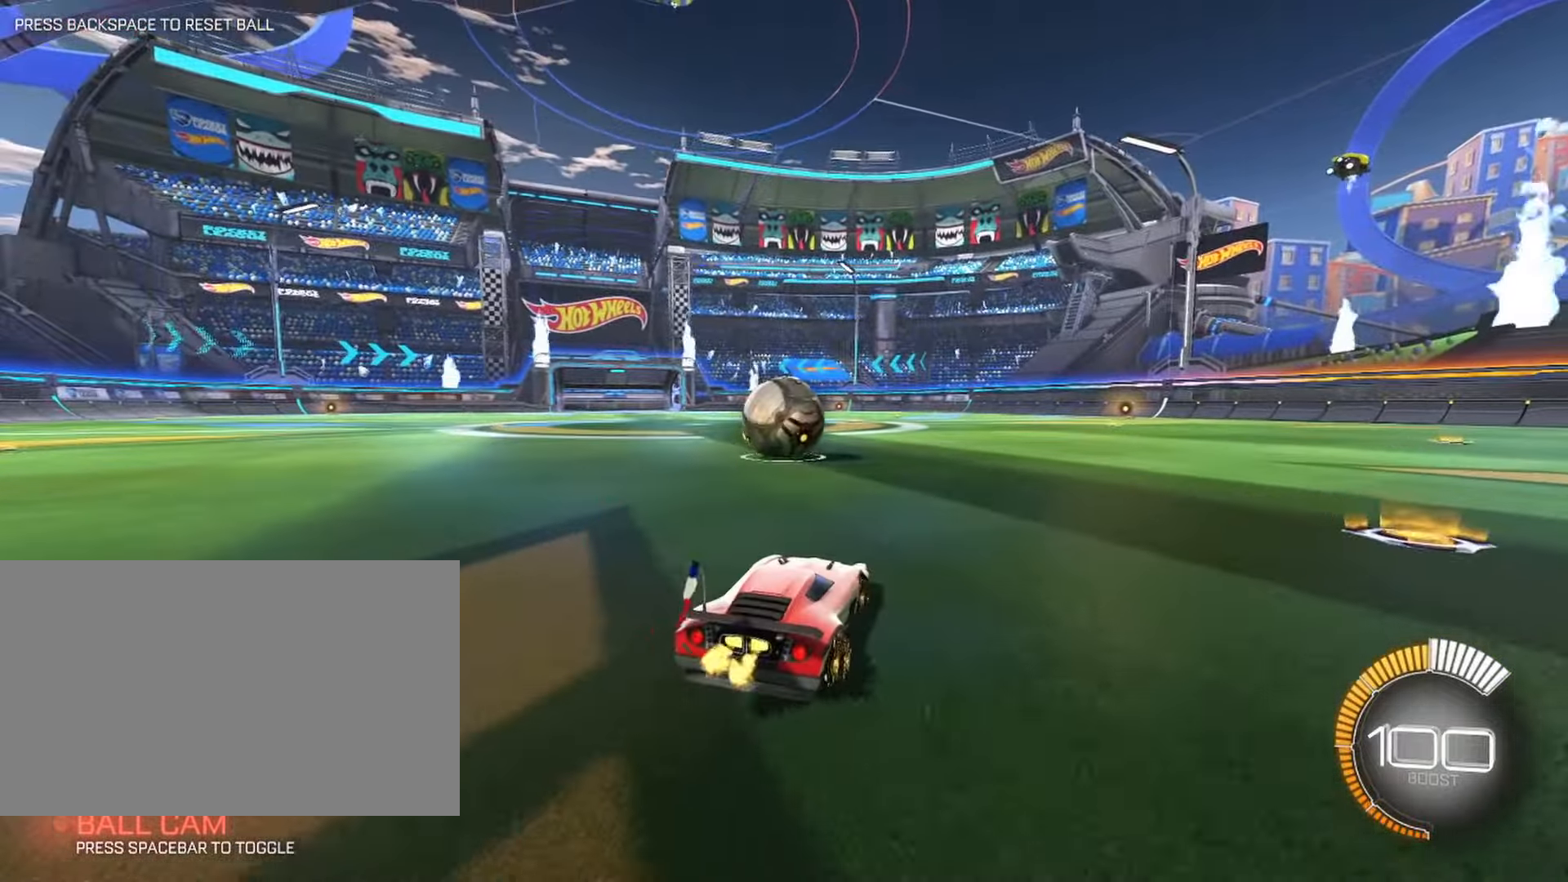
{"keys": [], "mouse": [], "events": [[267, "w", "up"]]}
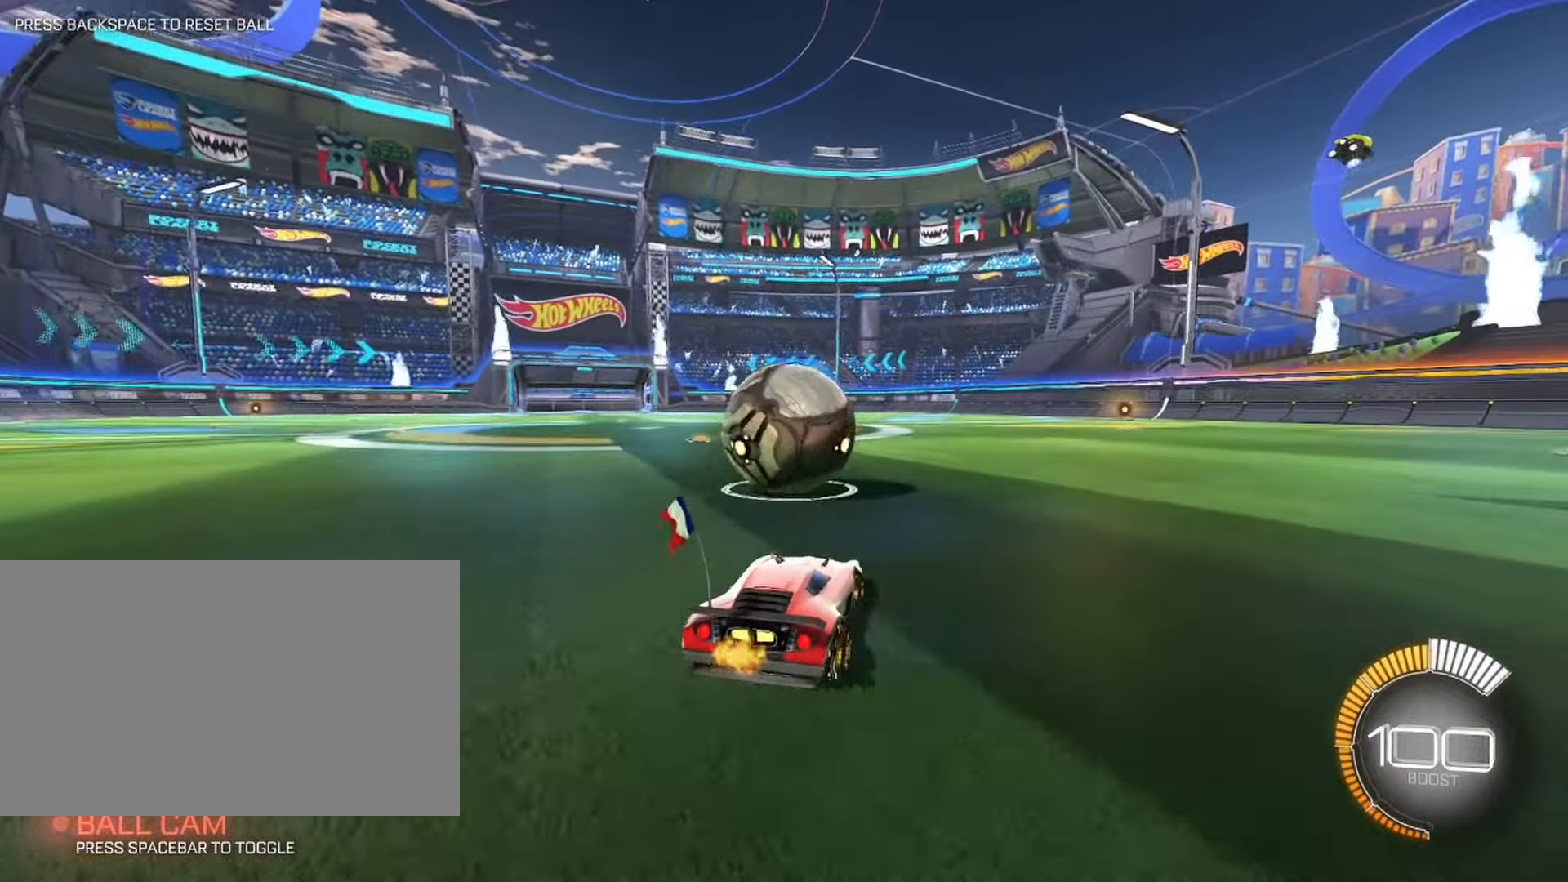
{"keys": ["d", "w"], "mouse": [], "events": [[133, "d", "down"], [233, "d", "up"], [417, "d", "down"], [467, "w", "down"]]}
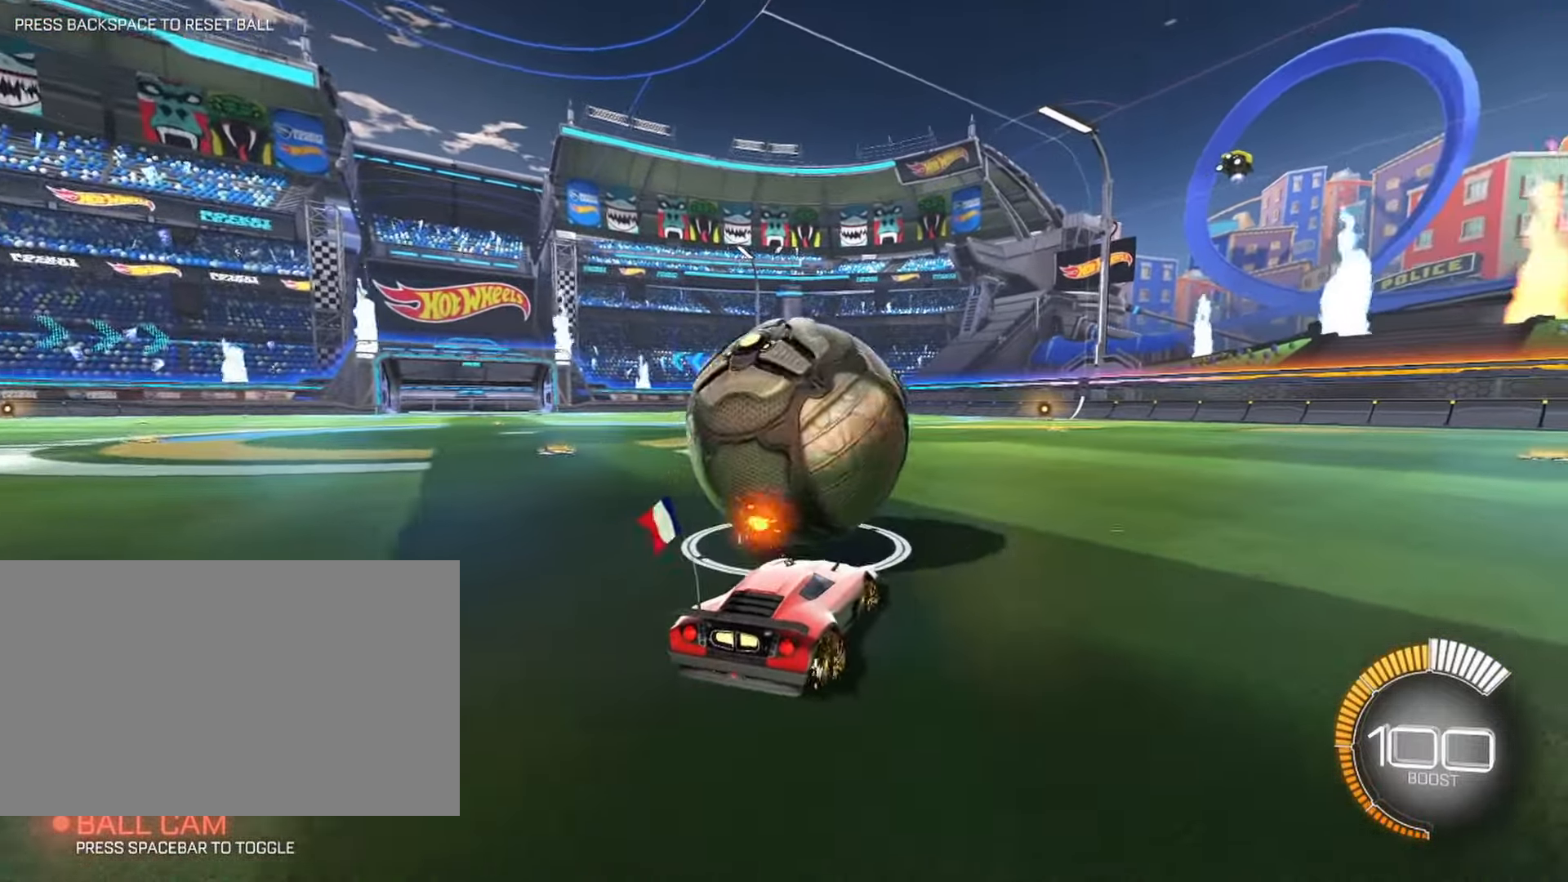
{"keys": ["w"], "mouse": [], "events": [[250, "d", "up"]]}
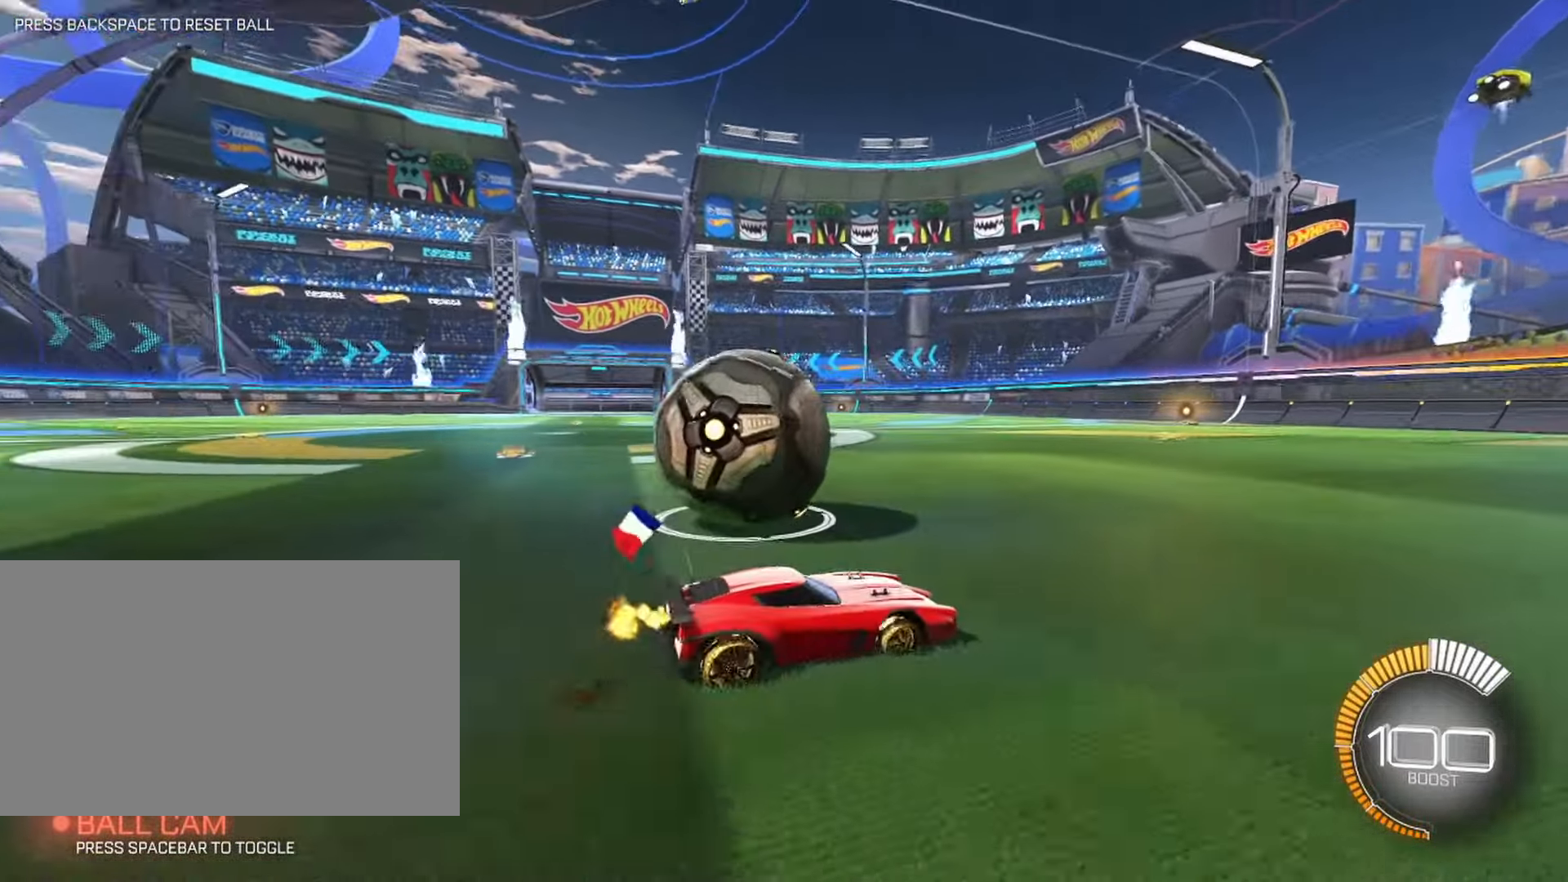
{"keys": ["a"], "mouse": [], "events": [[300, "a", "down"], [300, "w", "up"]]}
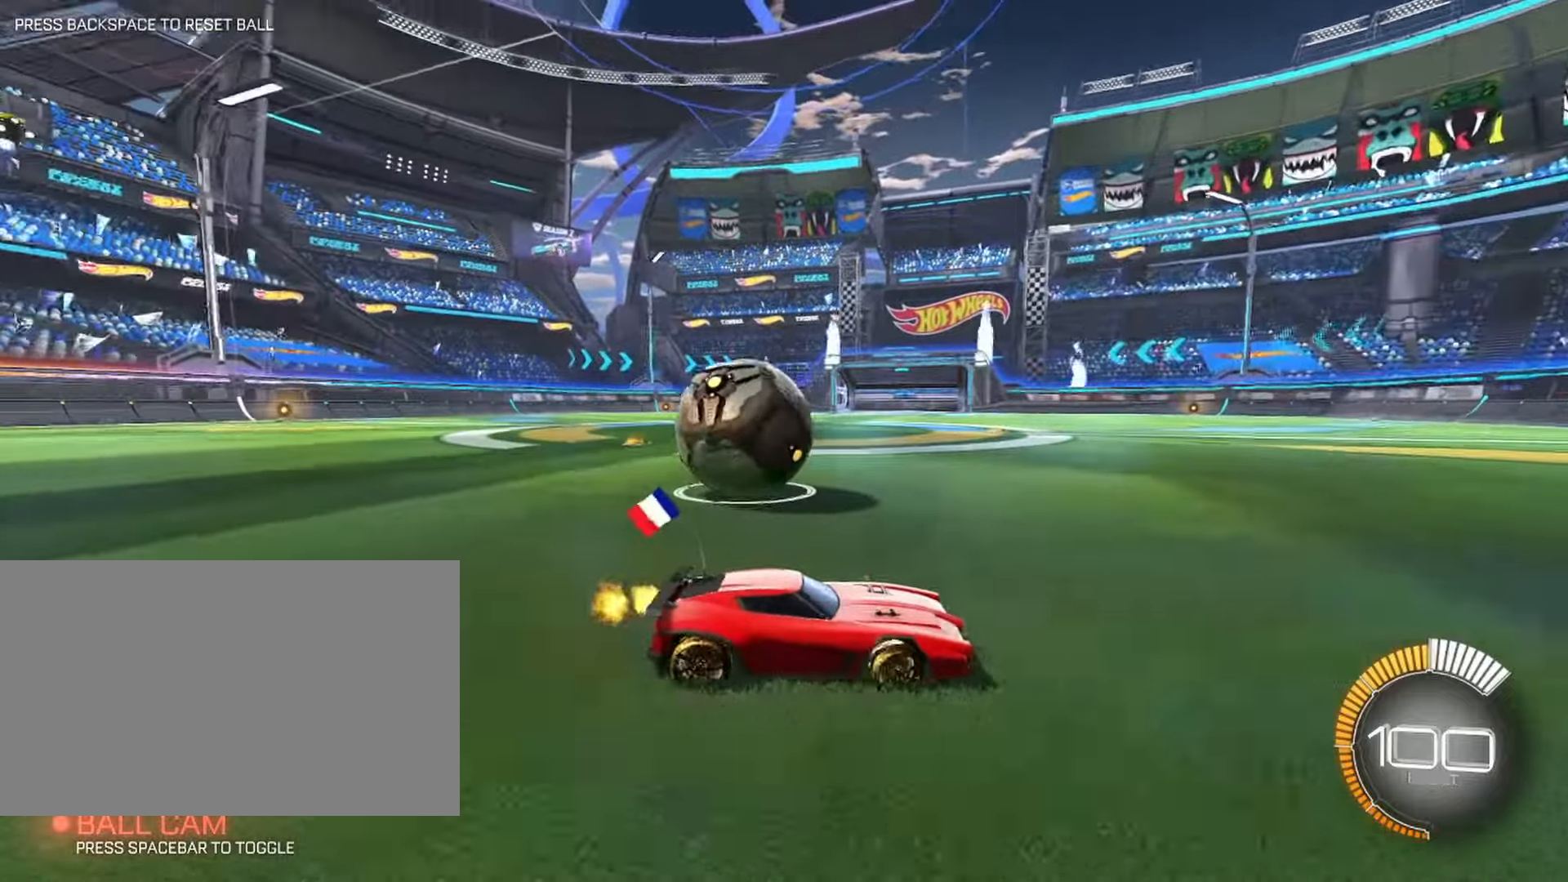
{"keys": ["a"], "mouse": [], "events": [[234, "a", "up"], [417, "a", "down"]]}
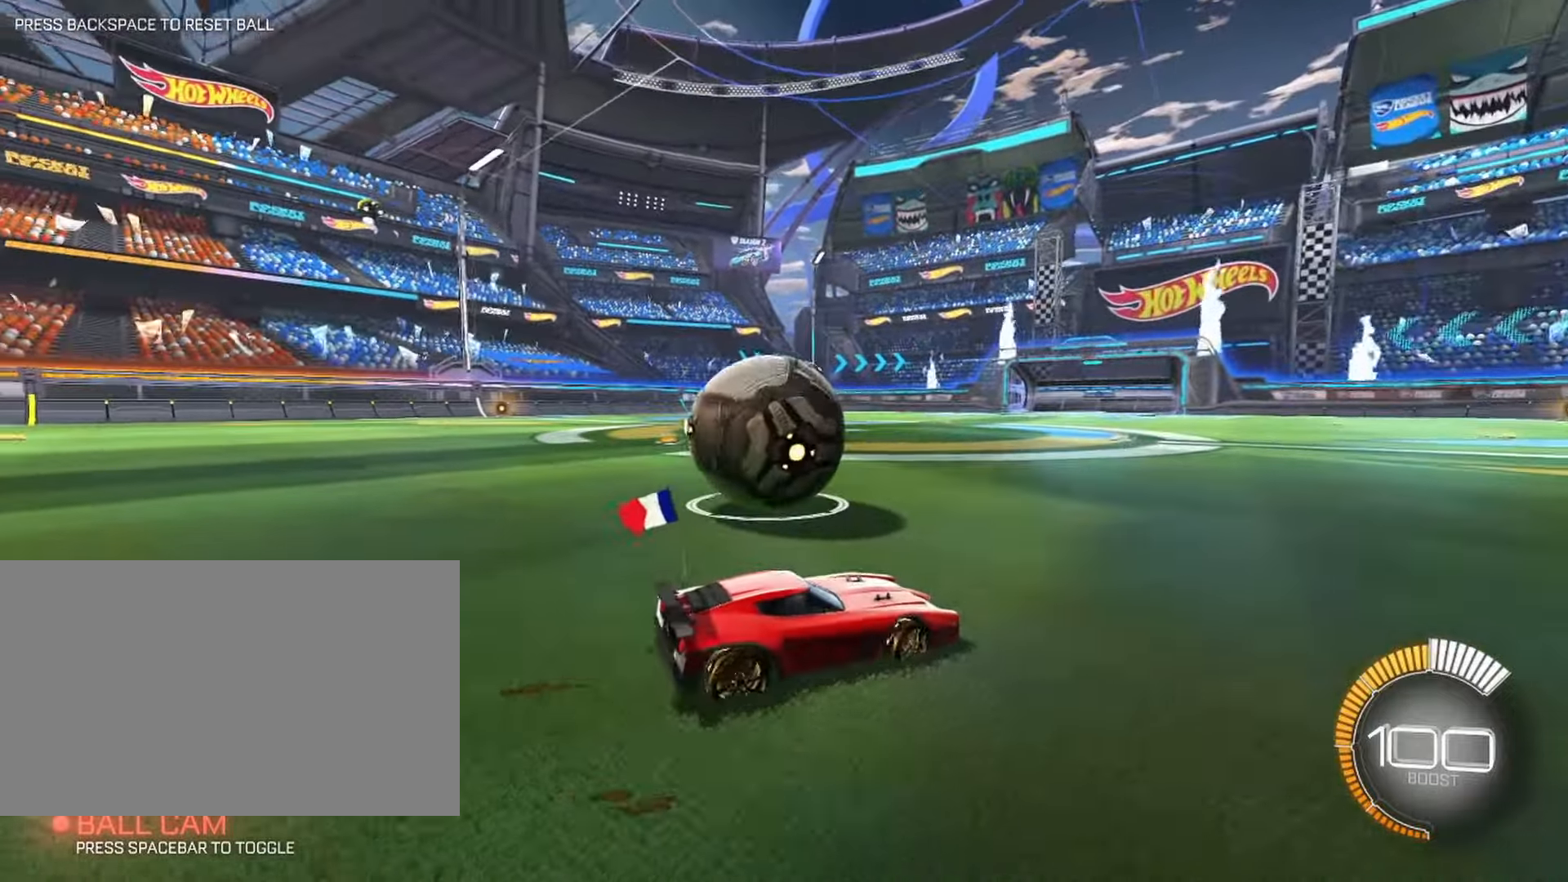
{"keys": ["w"], "mouse": [], "events": [[17, "a", "up"], [200, "a", "down"], [200, "w", "down"], [250, "space", "down"], [434, "a", "up"], [434, "space", "up"]]}
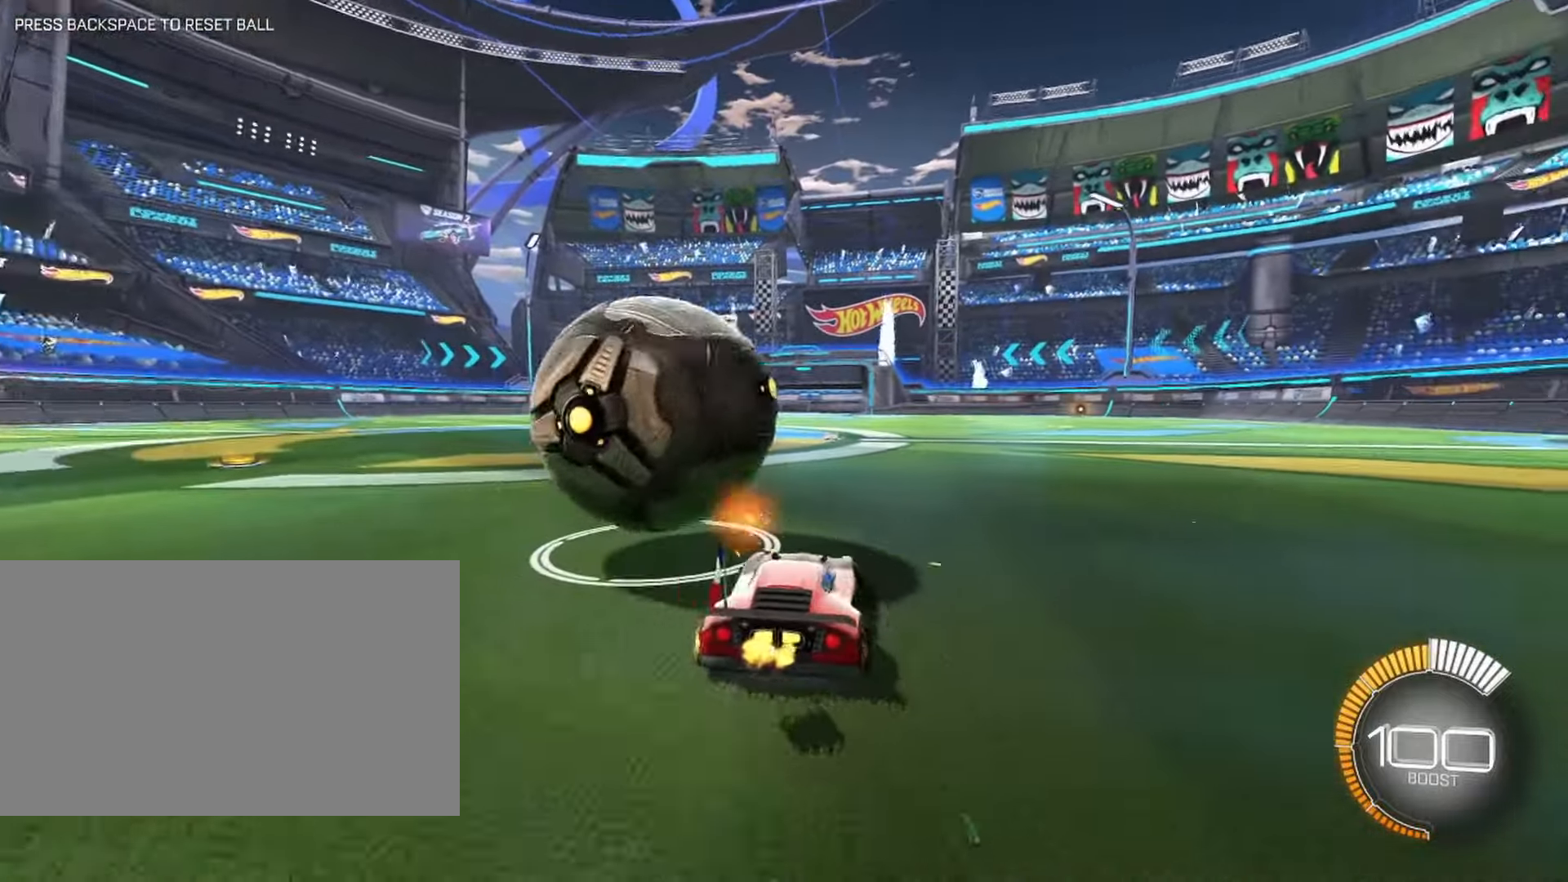
{"keys": ["w"], "mouse": ["left"], "events": [[217, "a", "down"], [400, "a", "up"], [484, "mouse_left", "down"]]}